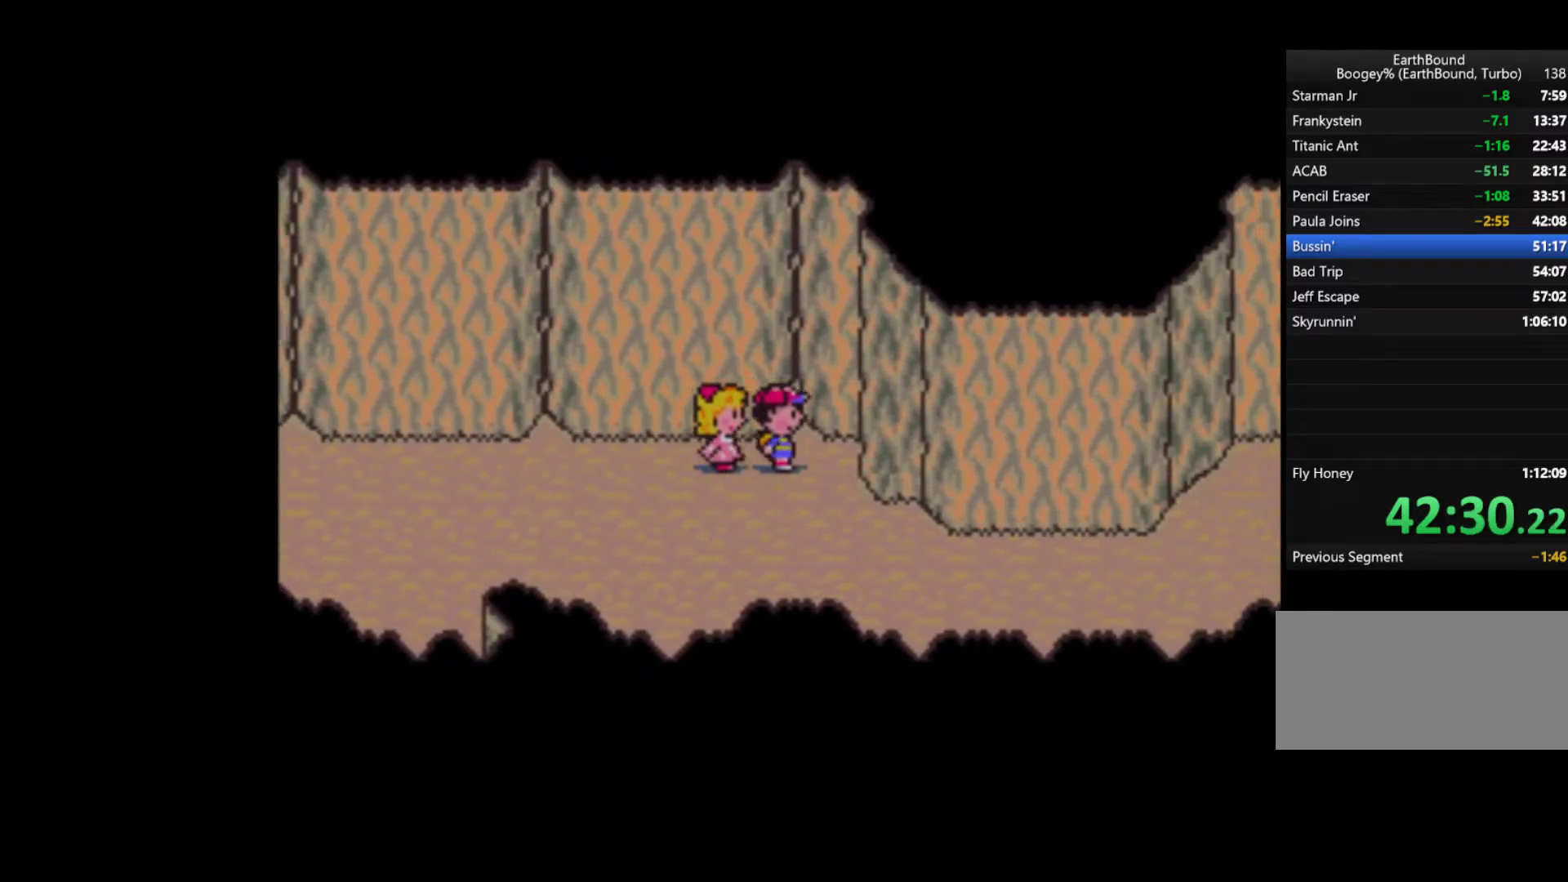
Gameplay with a controller (Nintendo layout); each line is a JSON object with the inputs held at the frame after it. "events" lists button and stick changes between this image and that frame as [ms after this image, input, new state], when the widget could be followed in between. Not read: L3 R3.
{"buttons": ["DPAD_RIGHT"], "events": []}
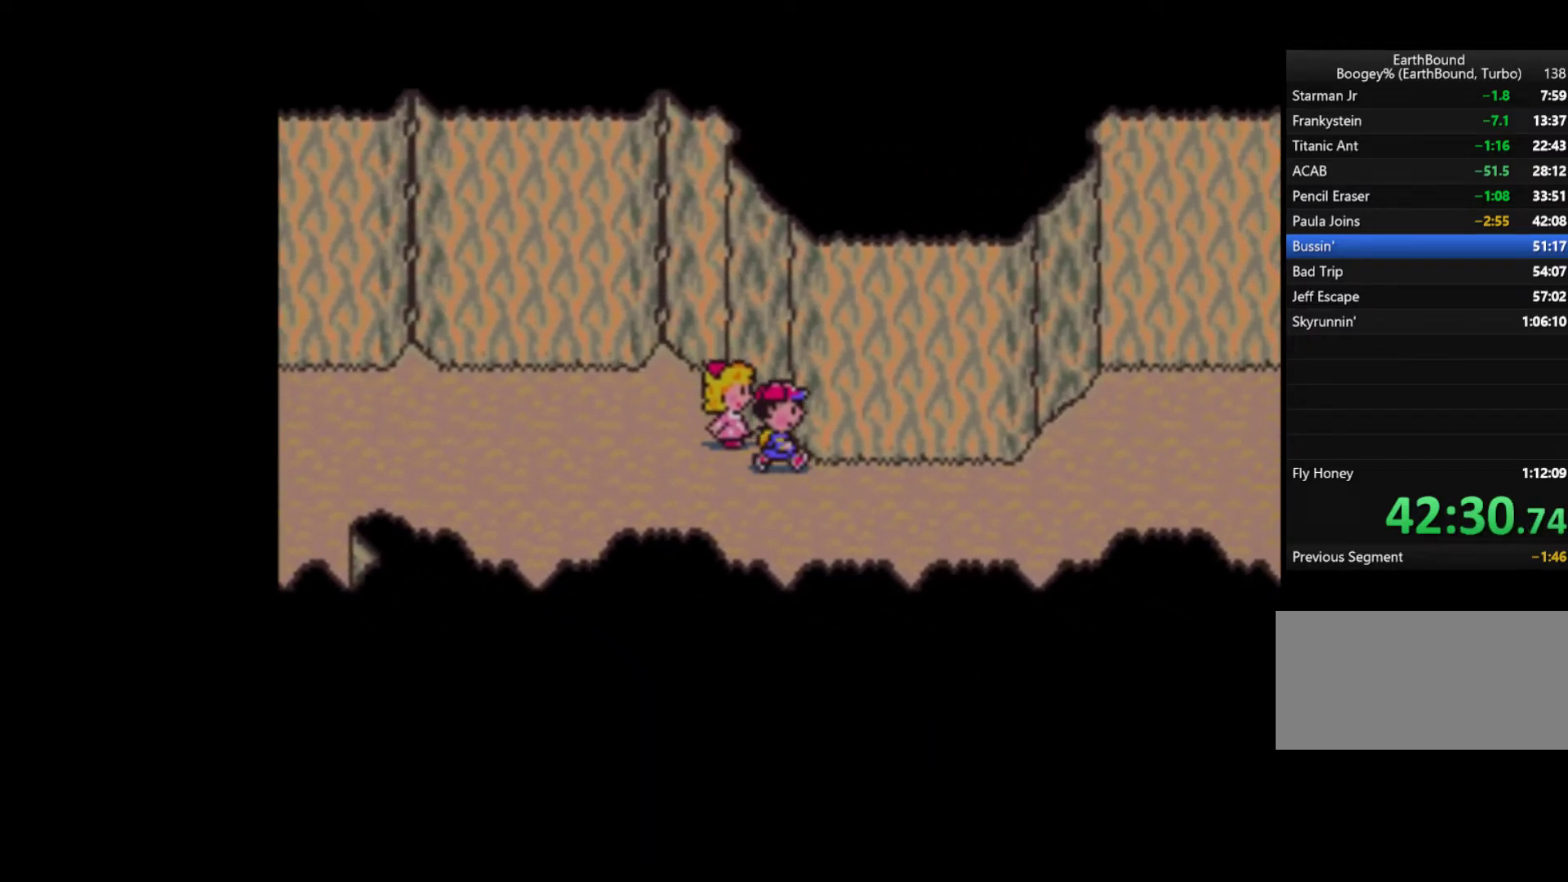
{"buttons": ["DPAD_RIGHT"], "events": []}
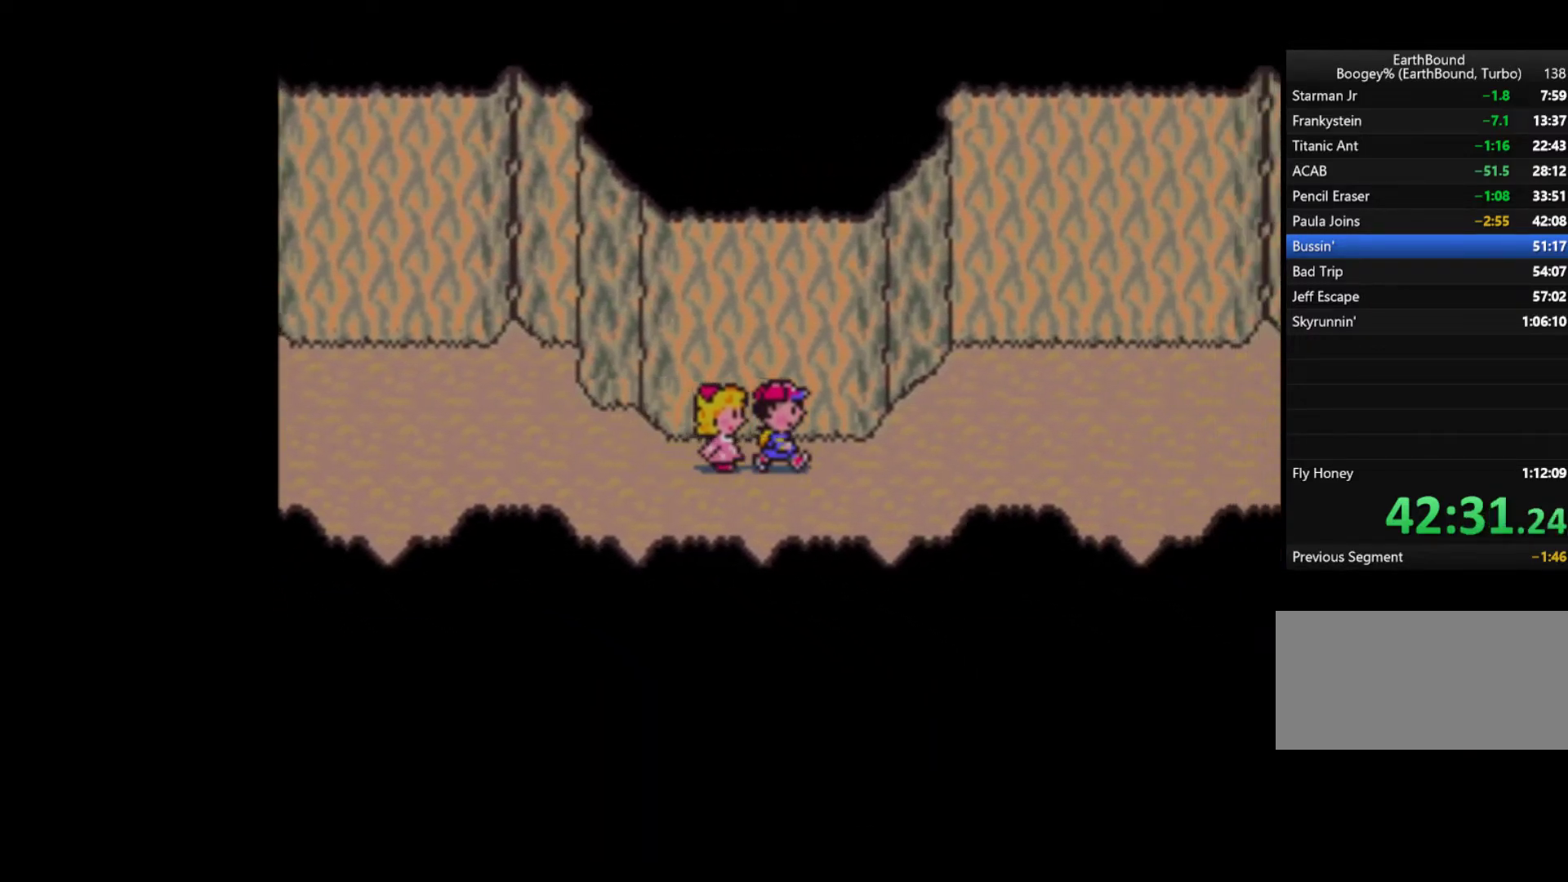
{"buttons": ["DPAD_RIGHT"], "events": []}
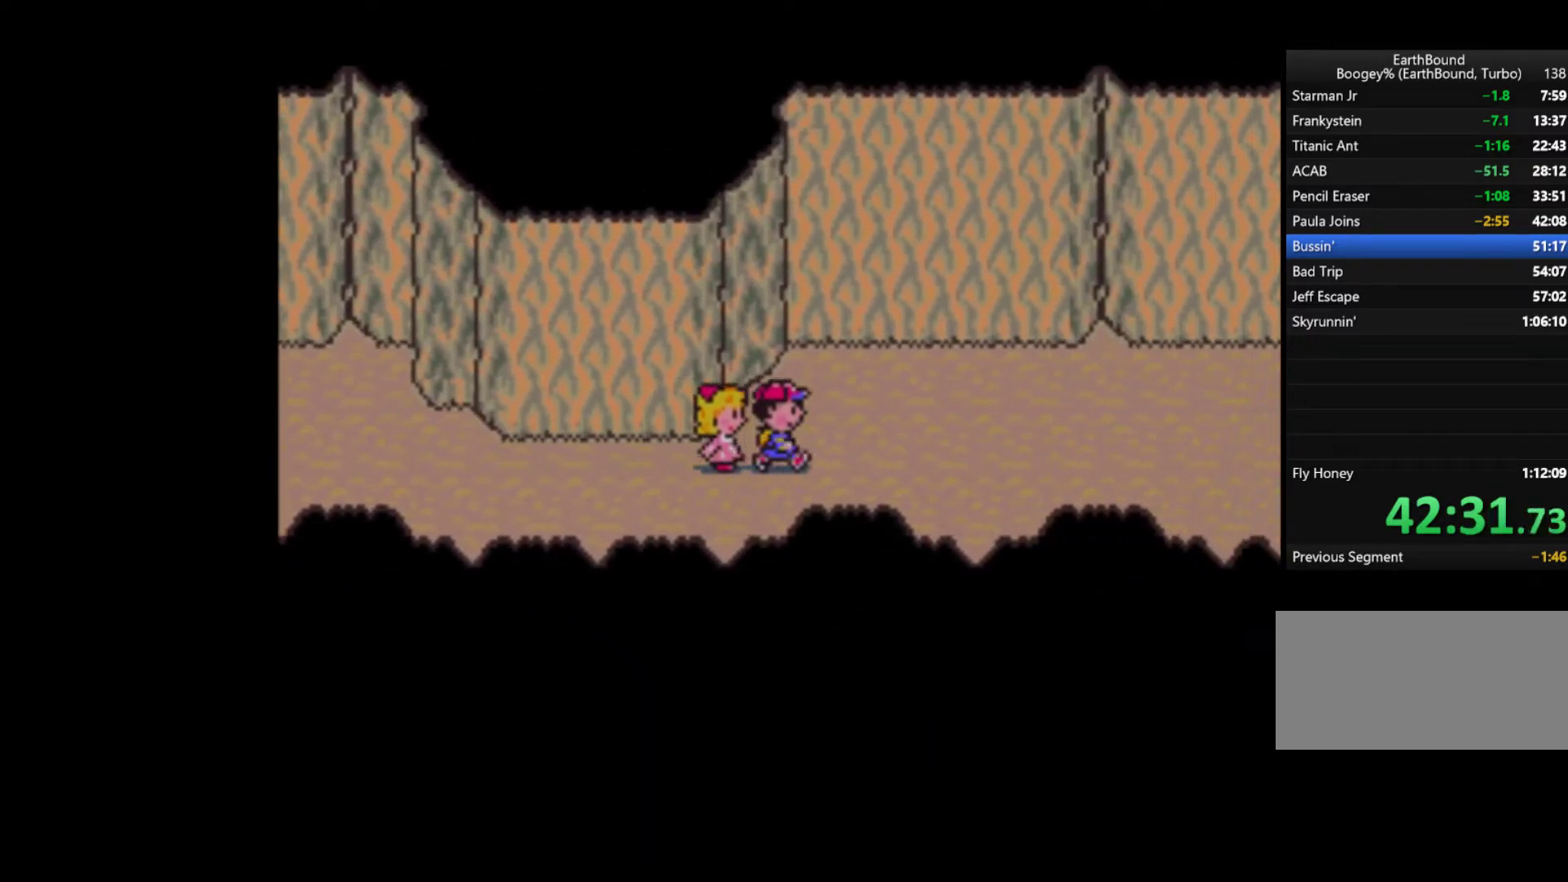
{"buttons": ["DPAD_RIGHT"], "events": []}
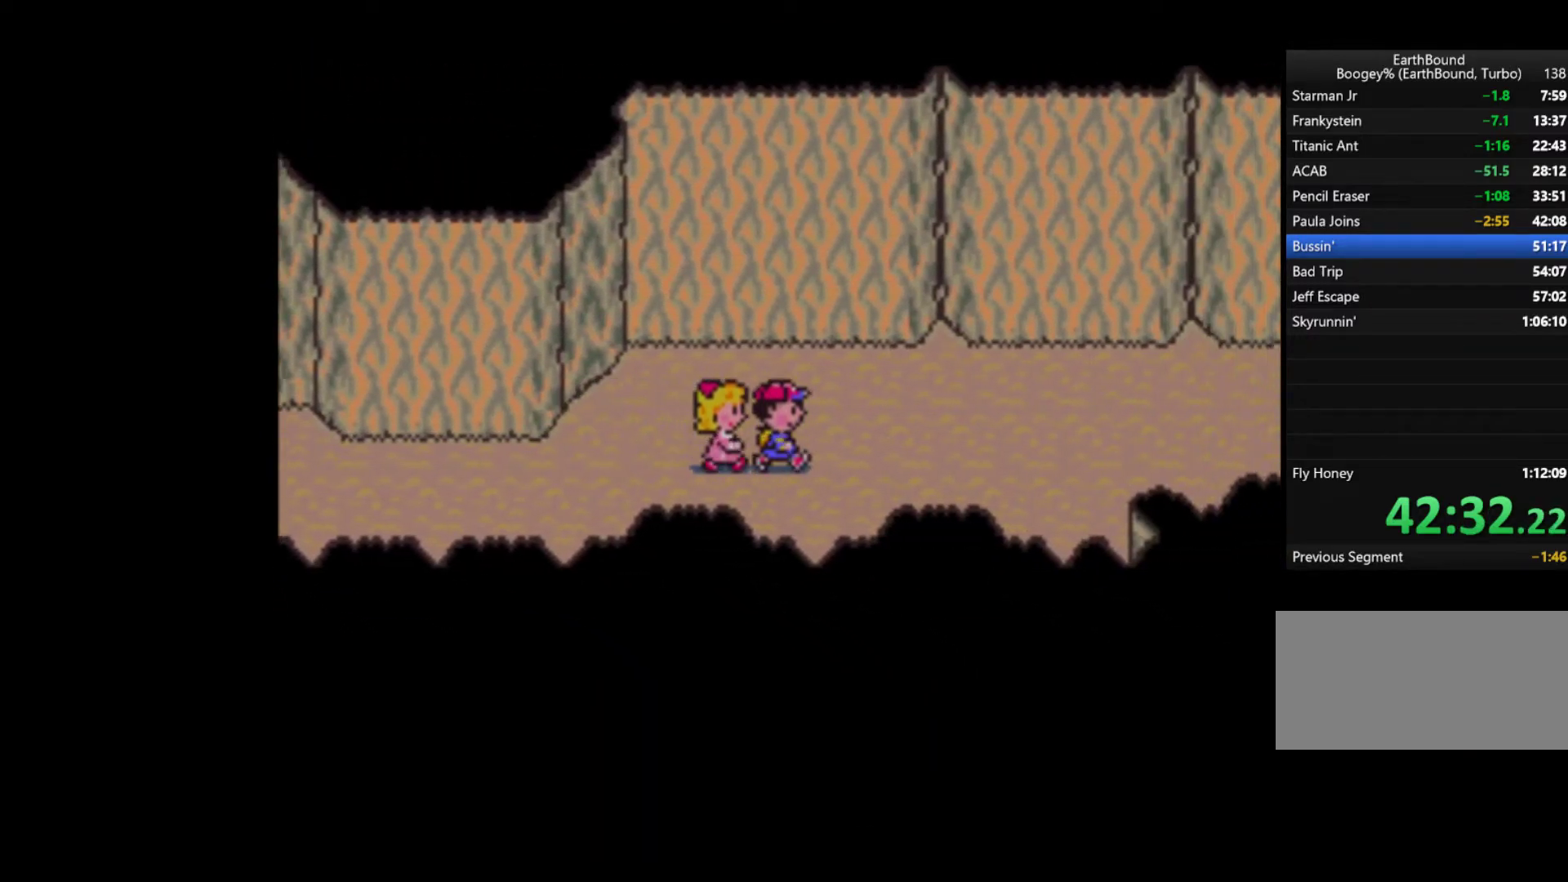
{"buttons": ["DPAD_RIGHT"], "events": []}
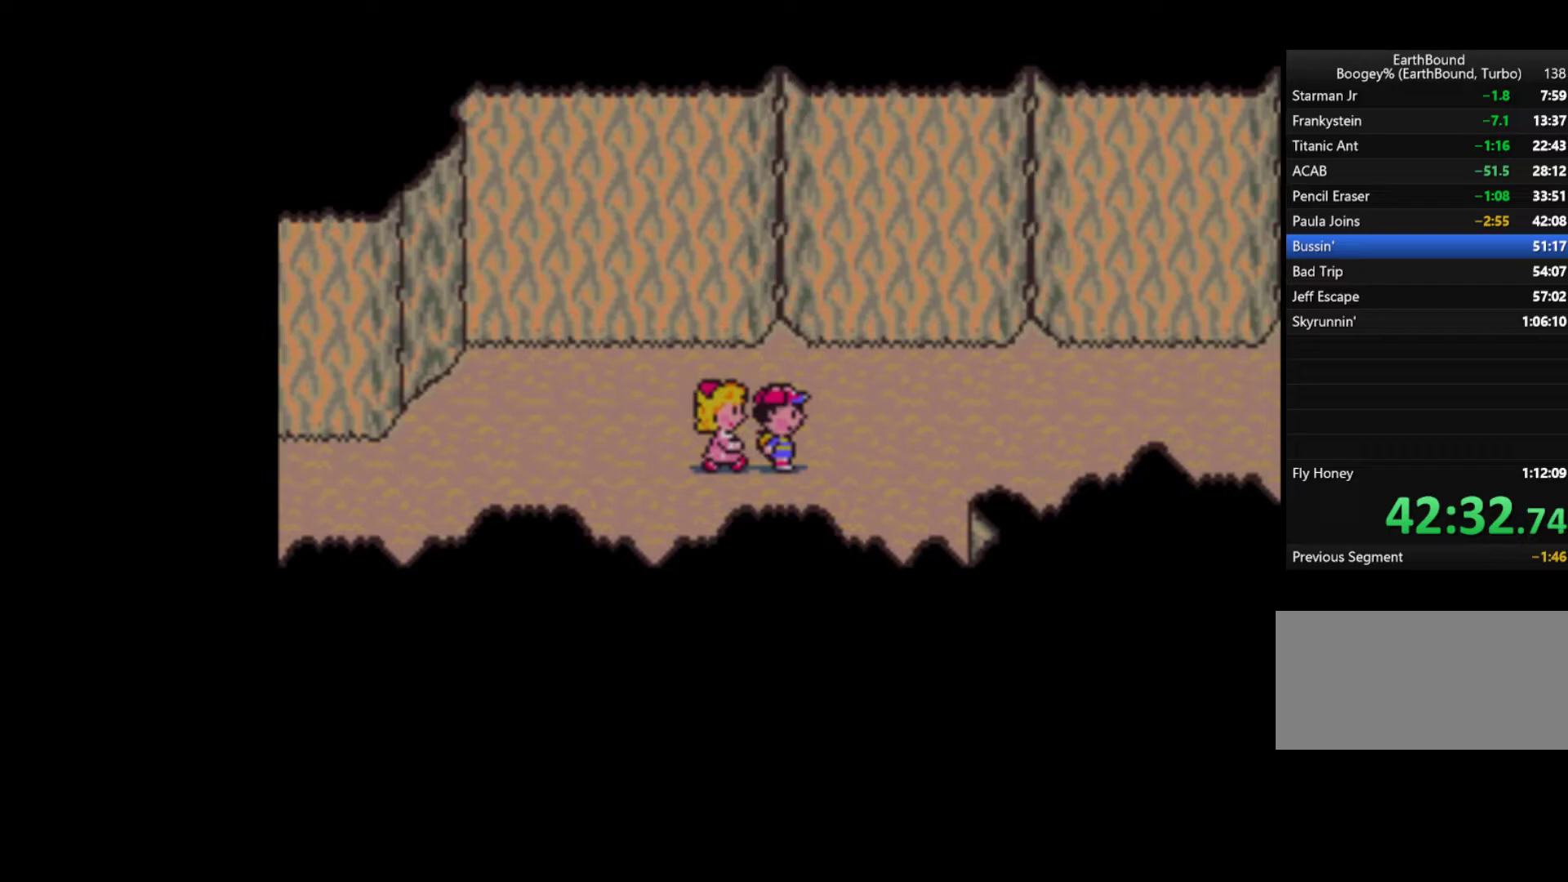
{"buttons": ["DPAD_RIGHT"], "events": []}
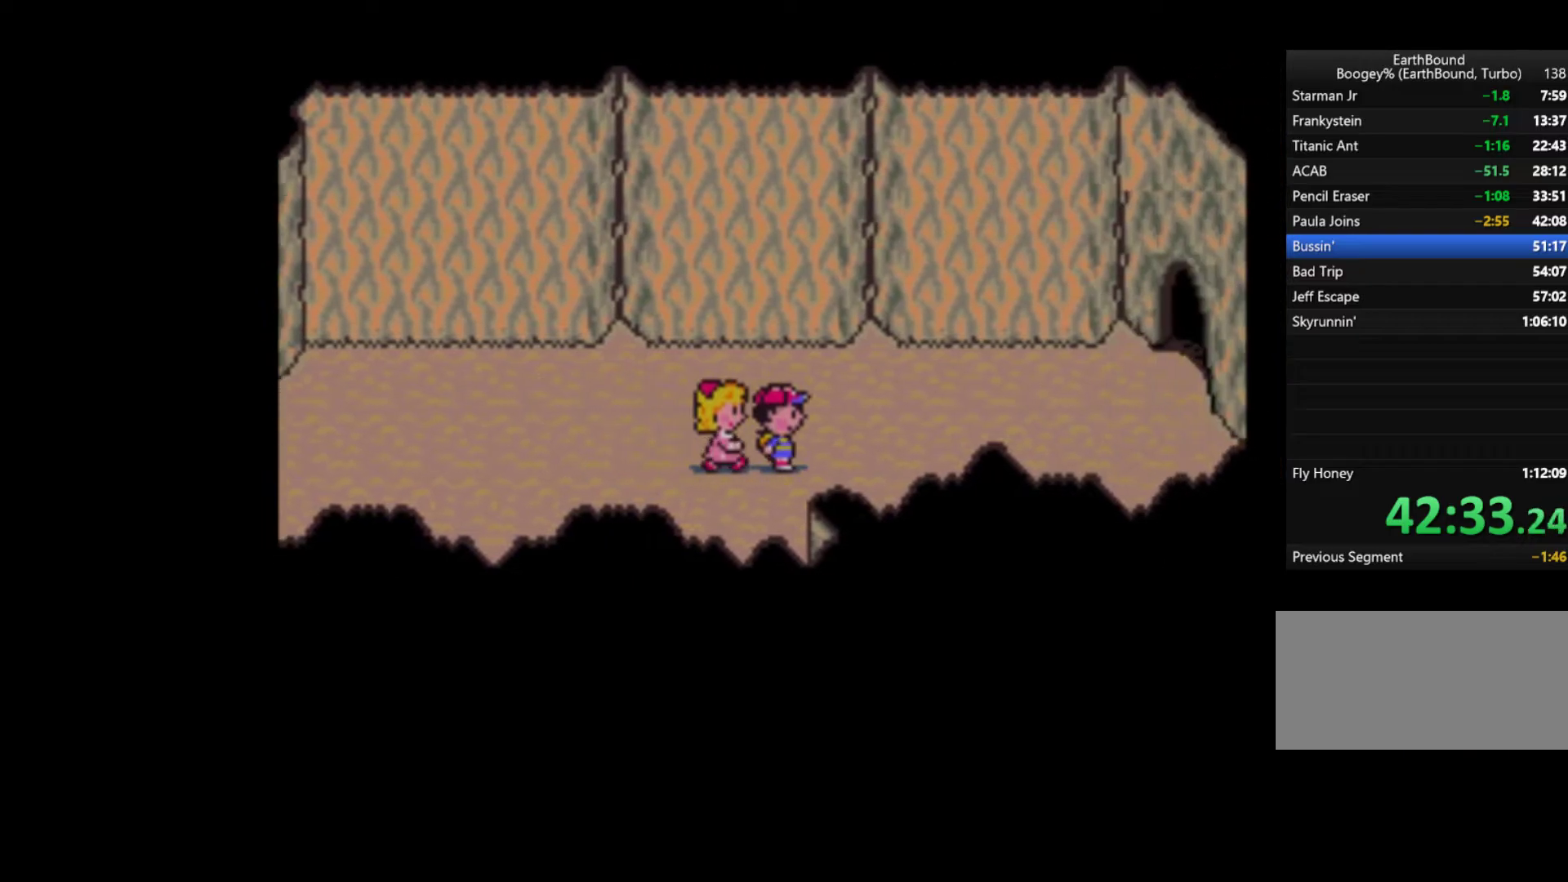
{"buttons": ["DPAD_UP", "DPAD_RIGHT"], "events": [[267, "DPAD_UP", "down"]]}
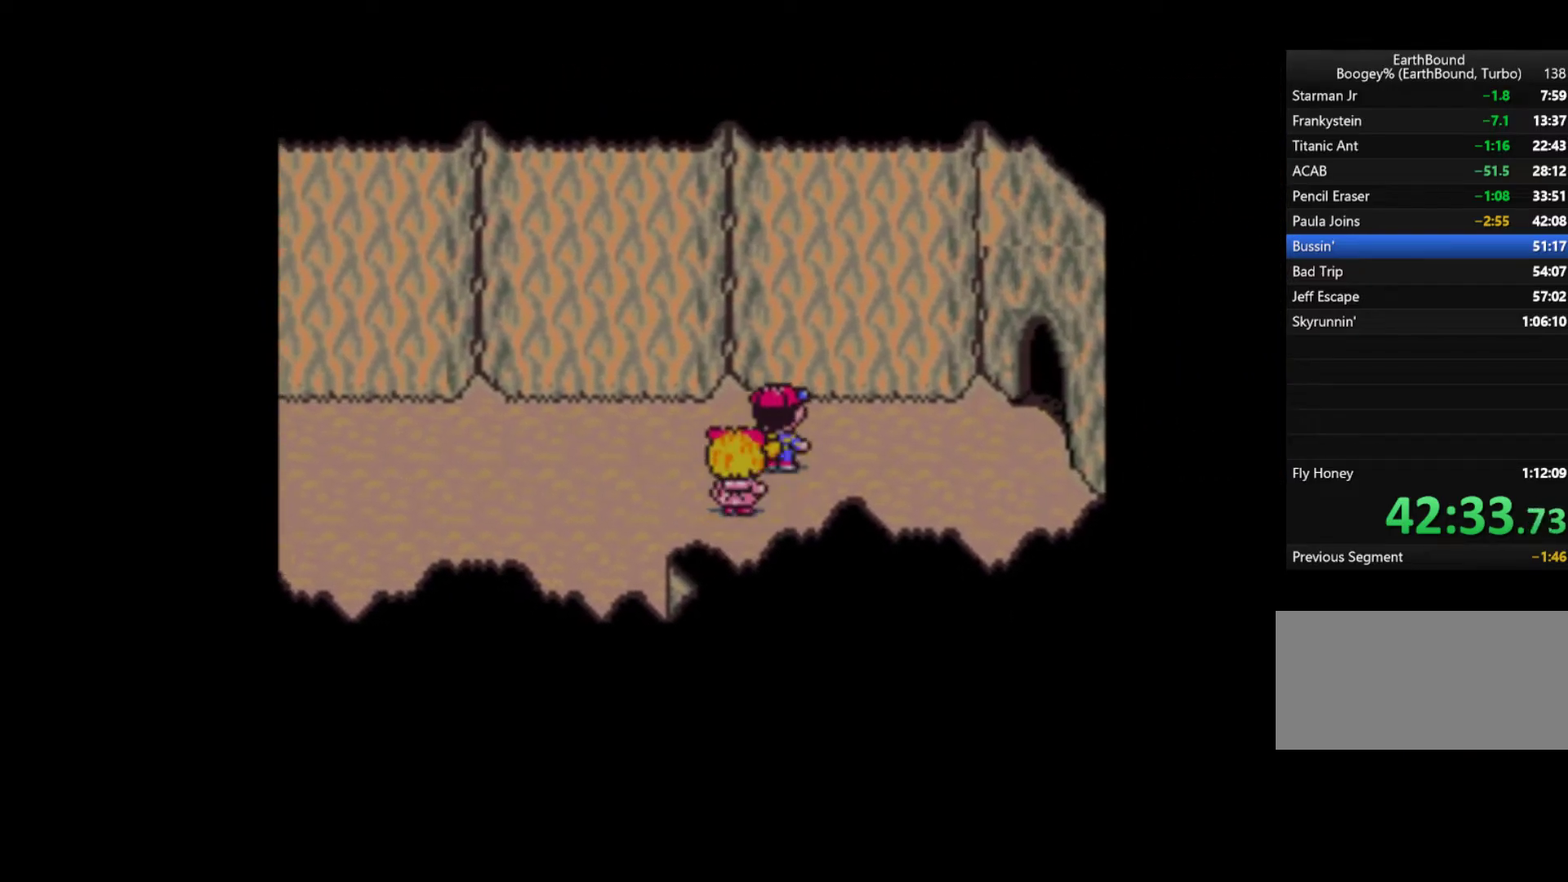
{"buttons": ["DPAD_RIGHT"], "events": [[200, "DPAD_UP", "up"]]}
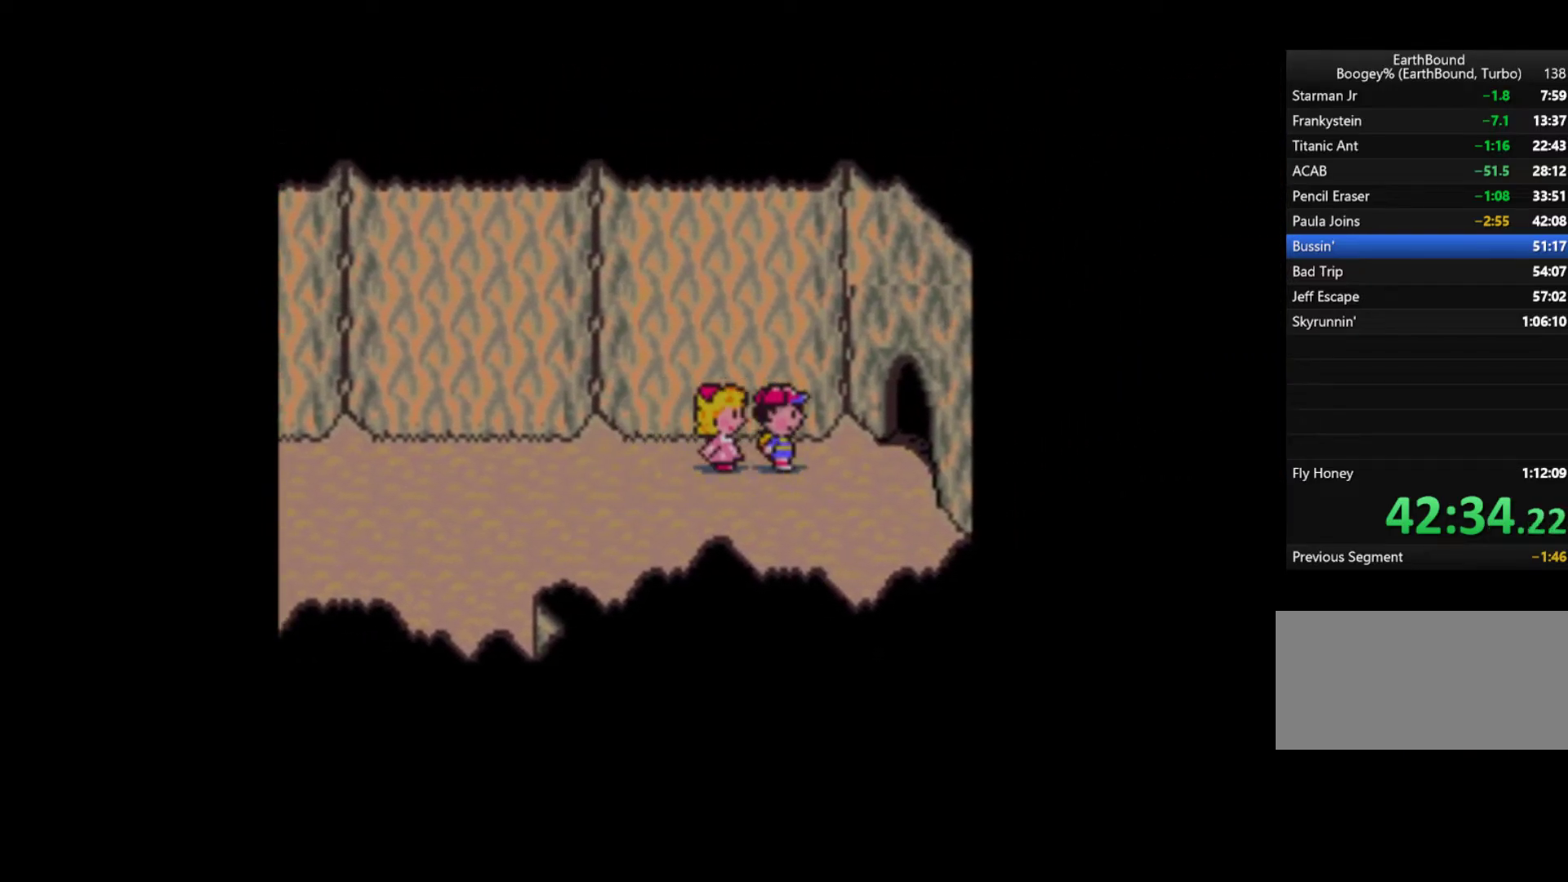
{"buttons": ["DPAD_RIGHT"], "events": []}
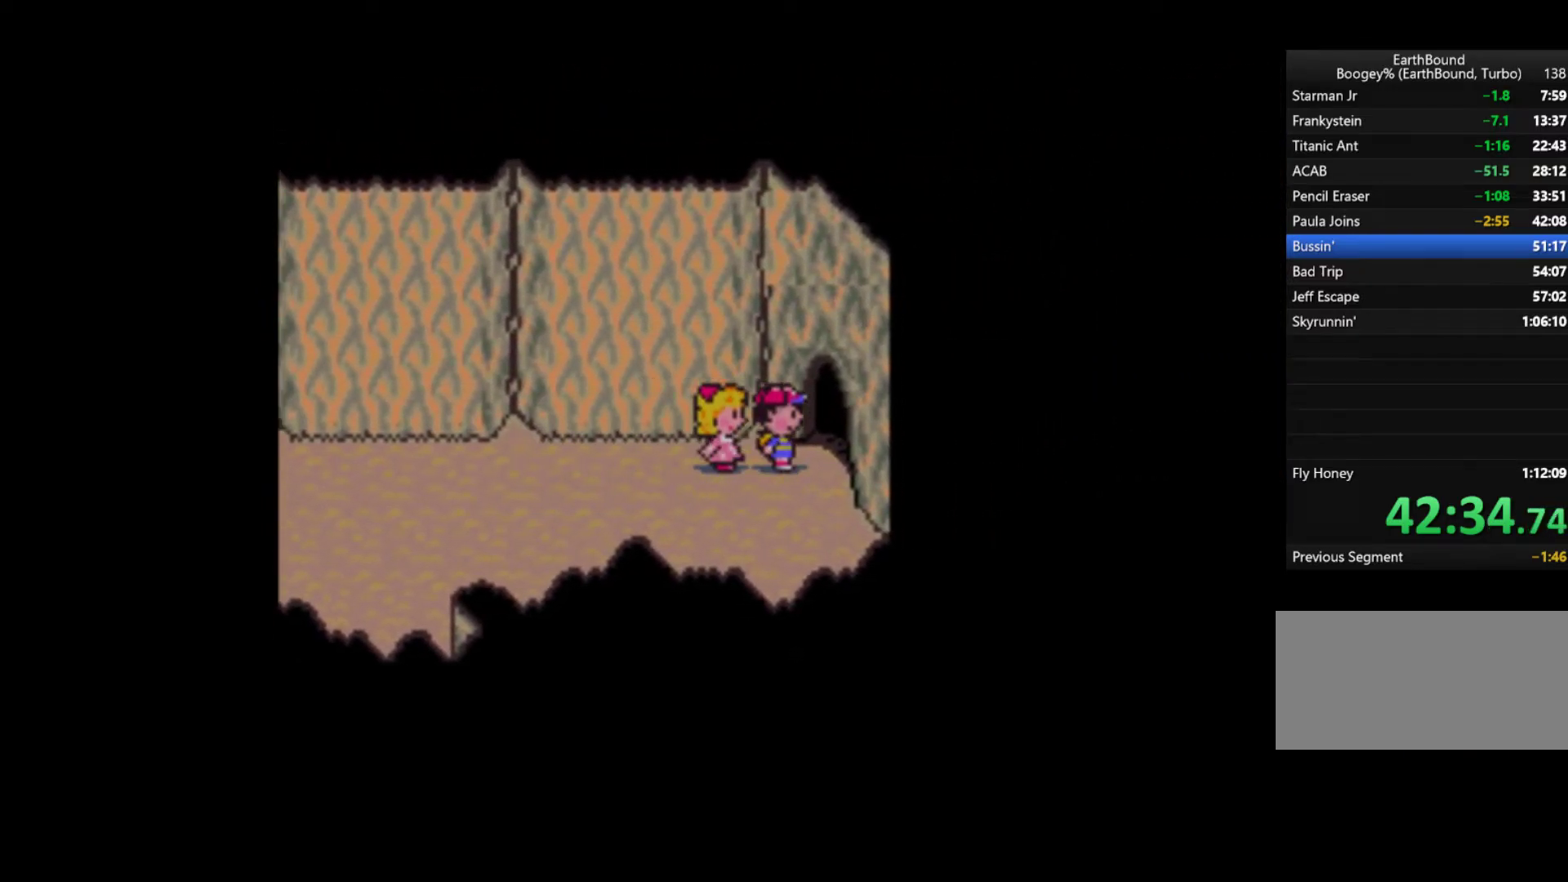
{"buttons": [], "events": [[167, "DPAD_RIGHT", "up"]]}
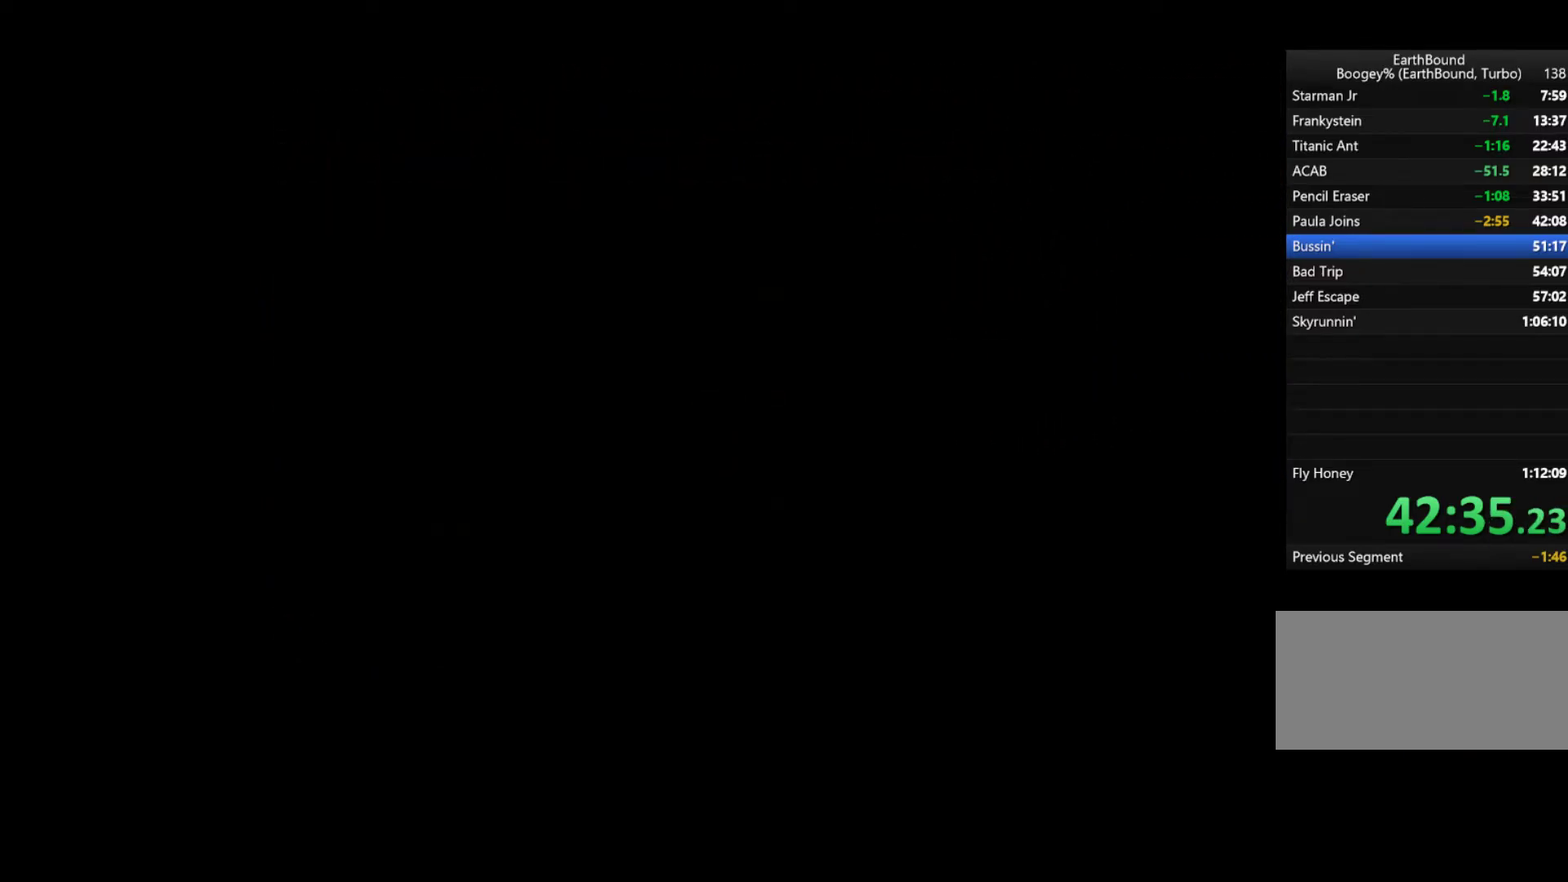
{"buttons": [], "events": []}
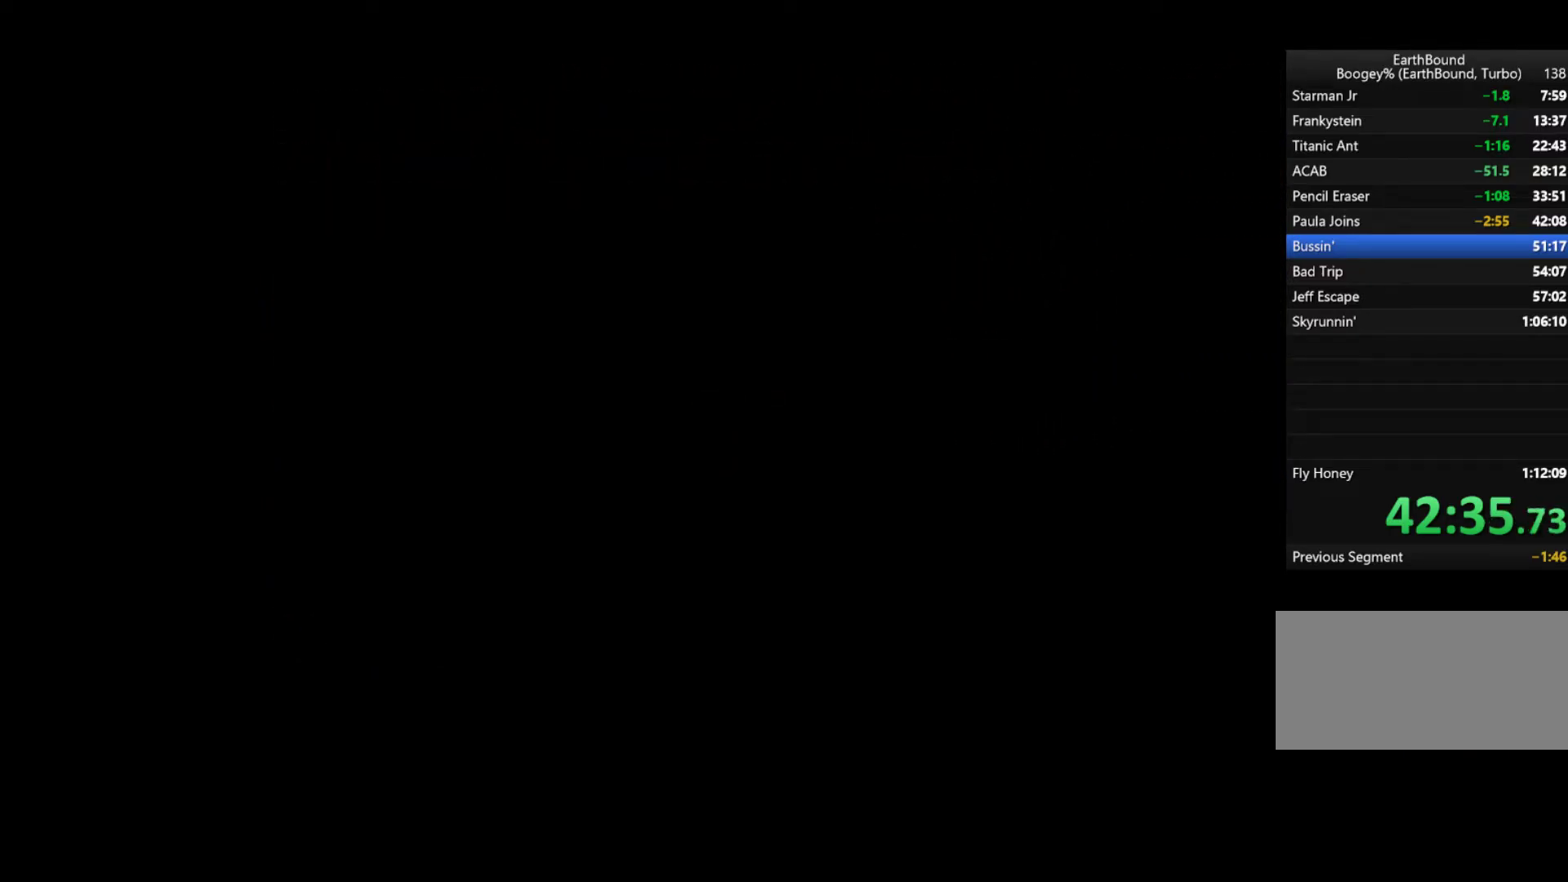
{"buttons": [], "events": []}
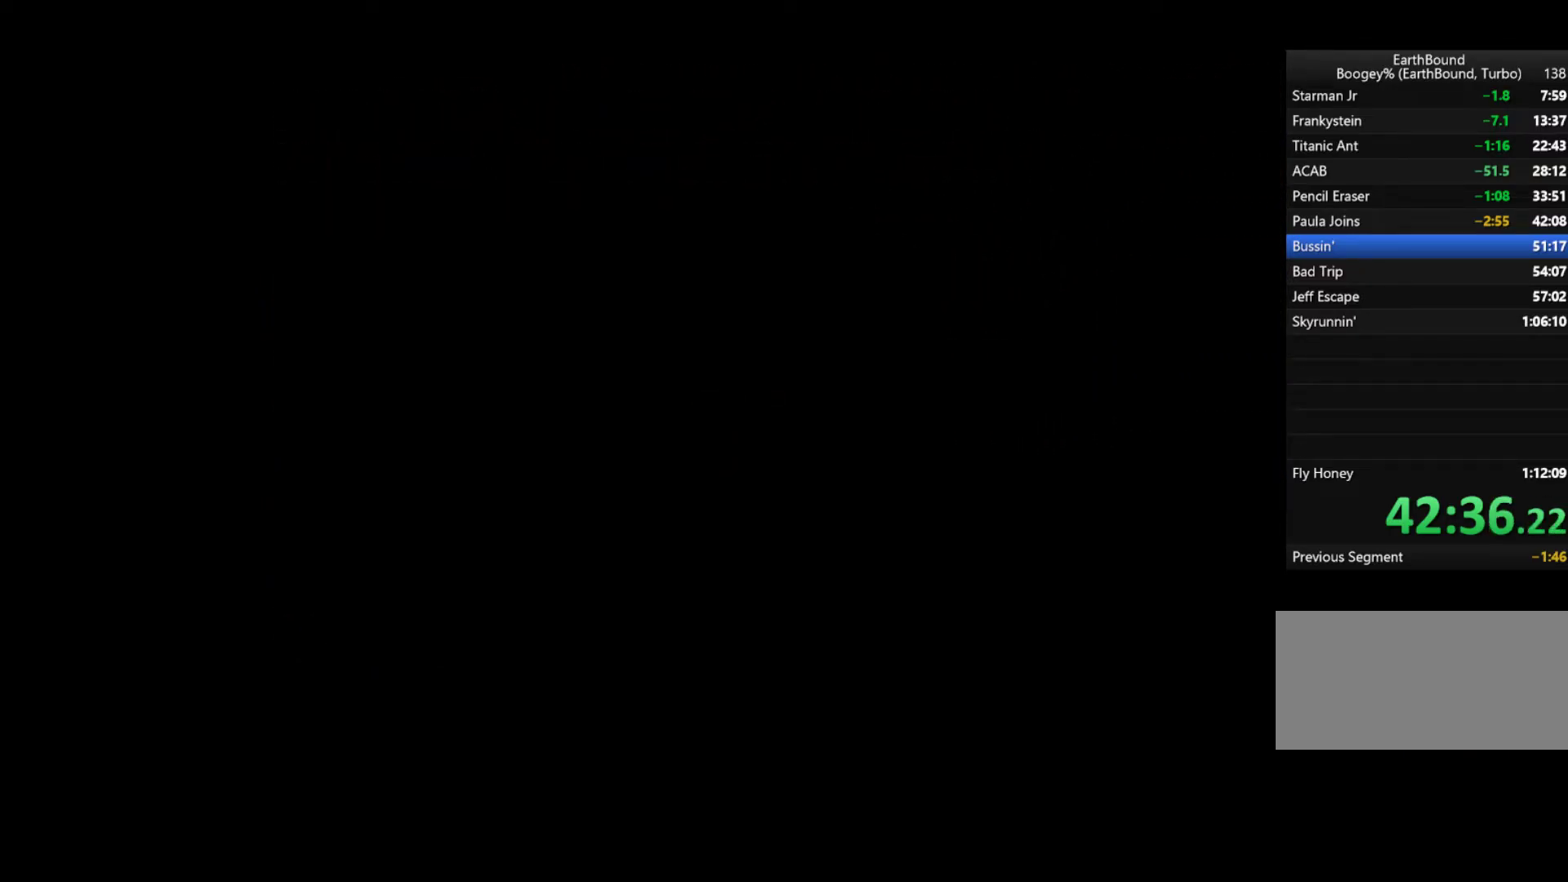
{"buttons": ["DPAD_DOWN"], "events": [[300, "DPAD_DOWN", "down"]]}
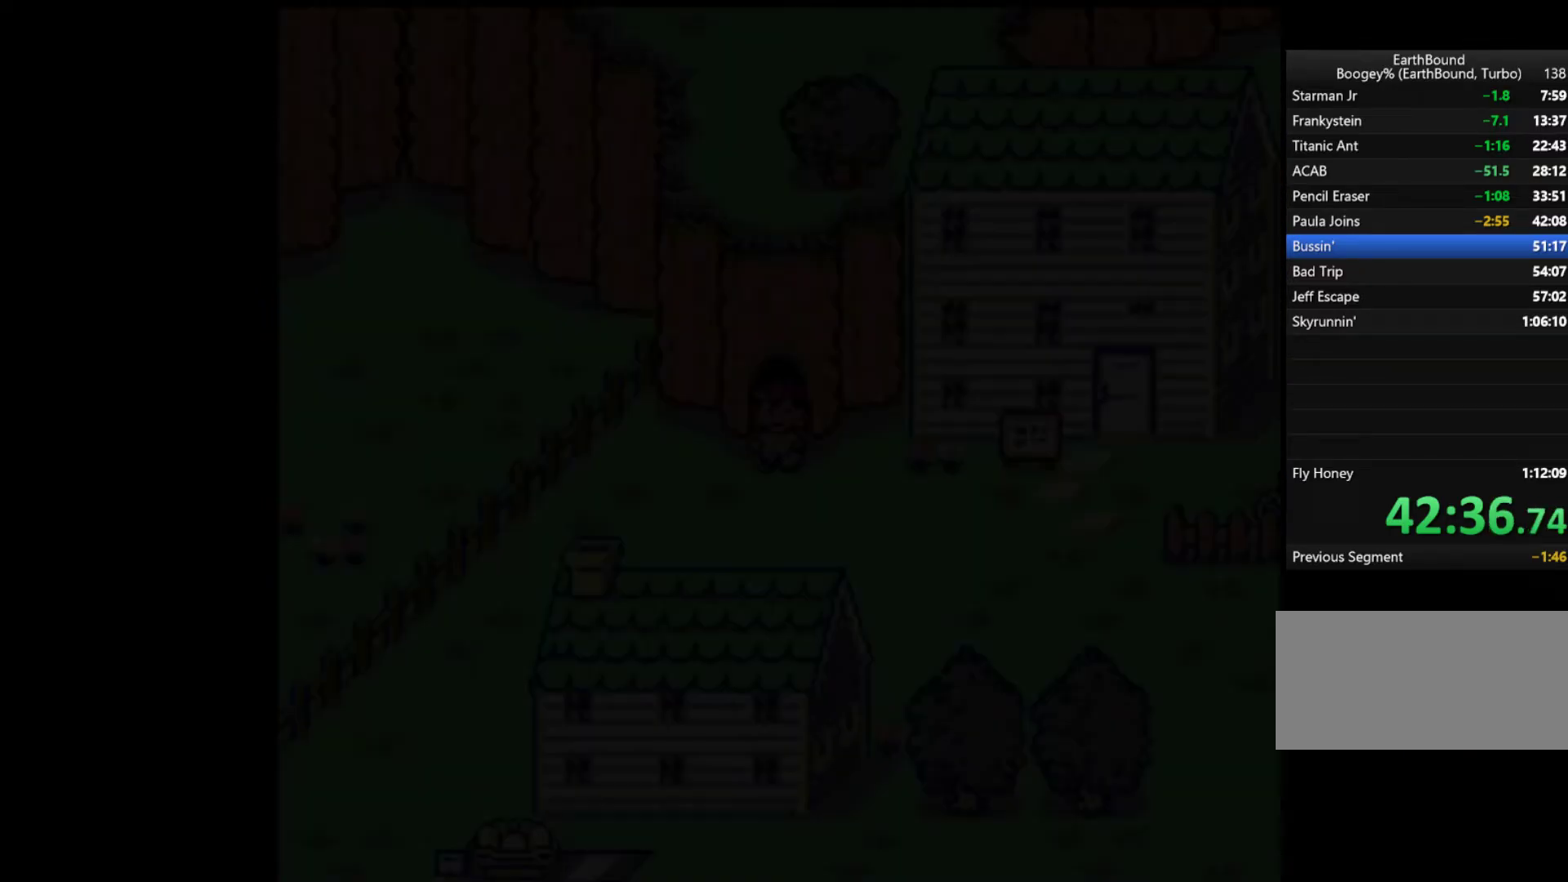
{"buttons": ["DPAD_DOWN", "DPAD_RIGHT"], "events": [[367, "DPAD_RIGHT", "down"]]}
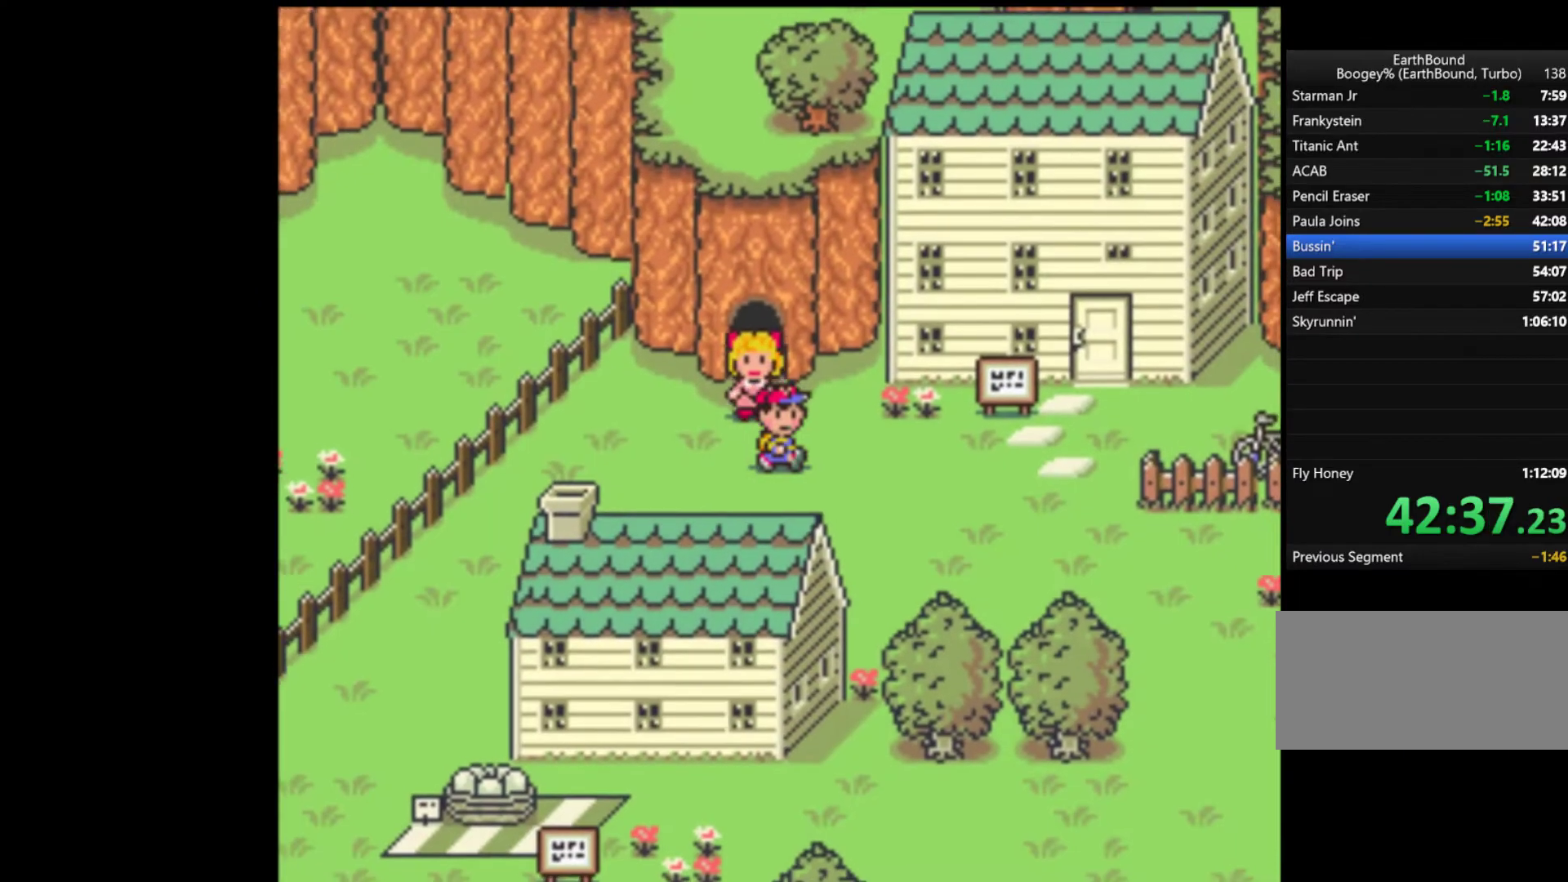
{"buttons": ["DPAD_RIGHT"], "events": [[233, "DPAD_DOWN", "up"]]}
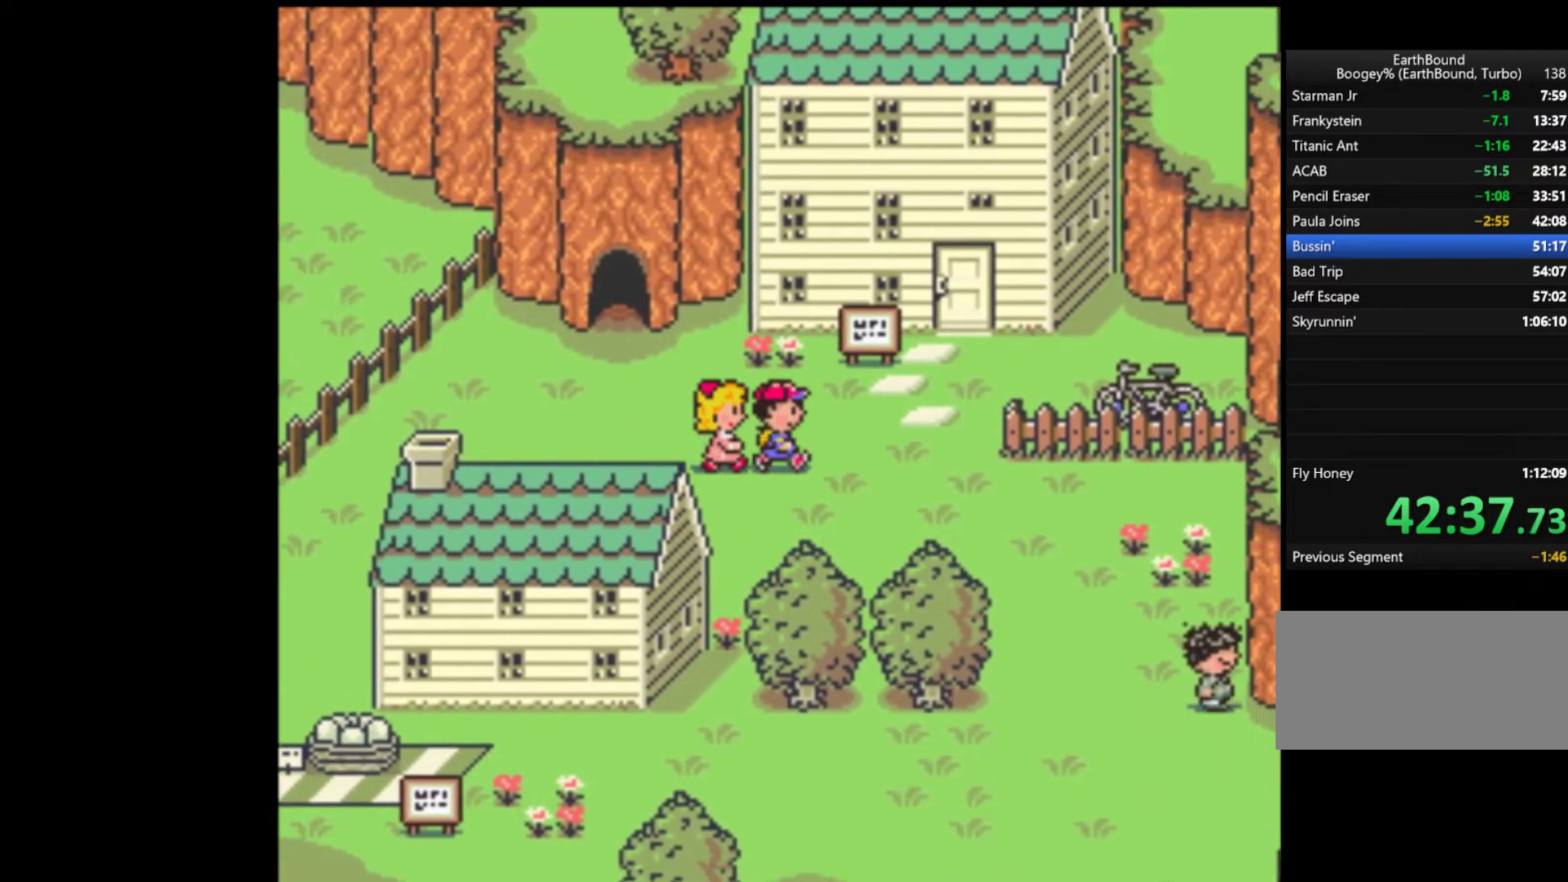
{"buttons": ["DPAD_DOWN", "DPAD_RIGHT"], "events": [[300, "DPAD_DOWN", "down"]]}
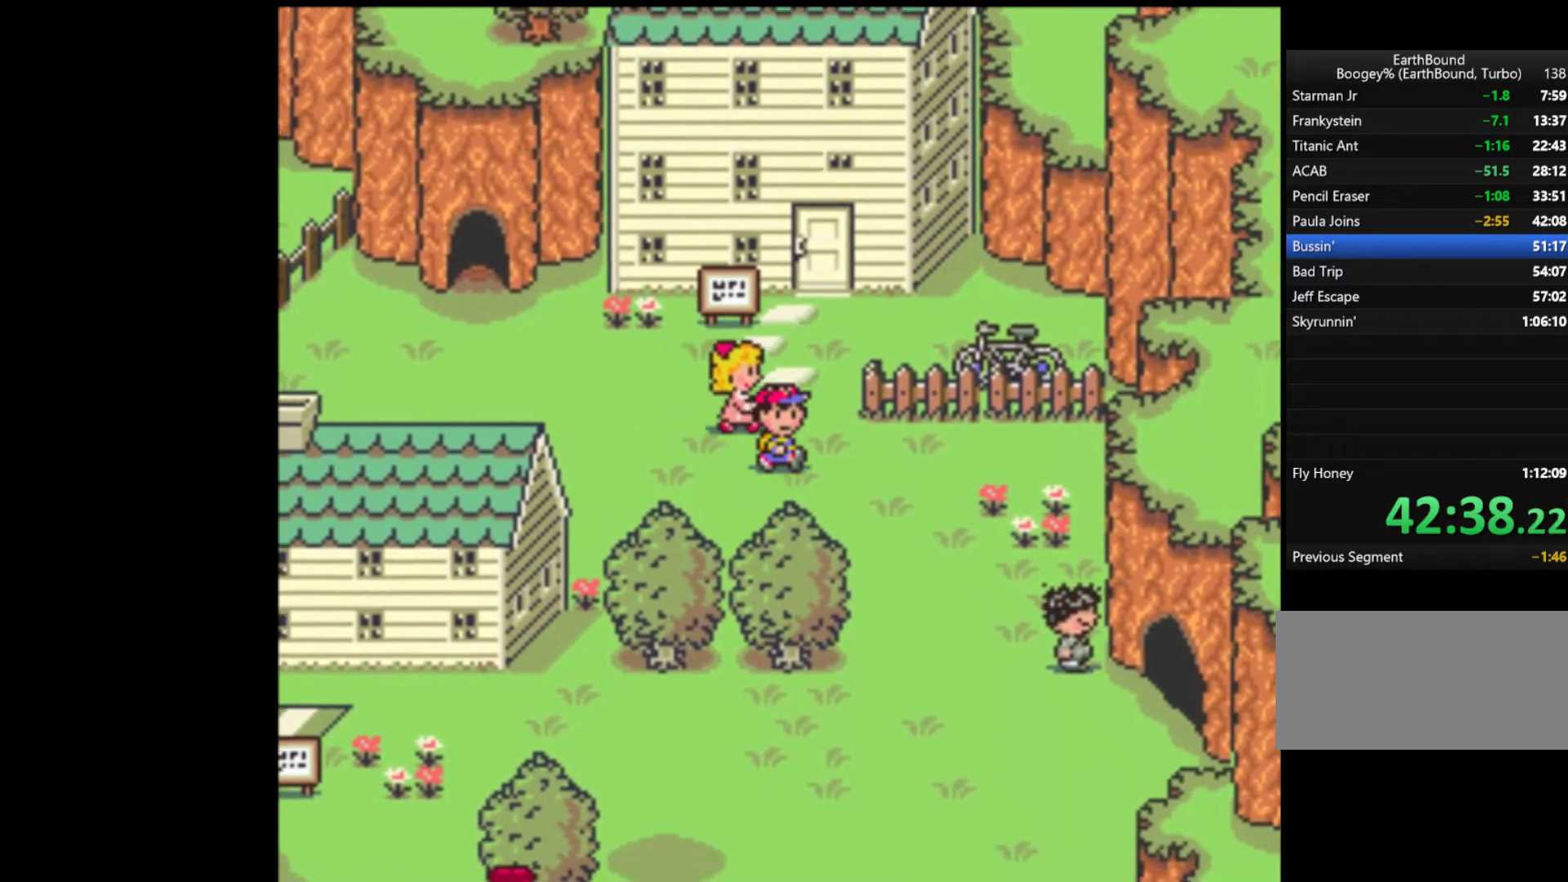
{"buttons": ["DPAD_DOWN", "DPAD_RIGHT"], "events": []}
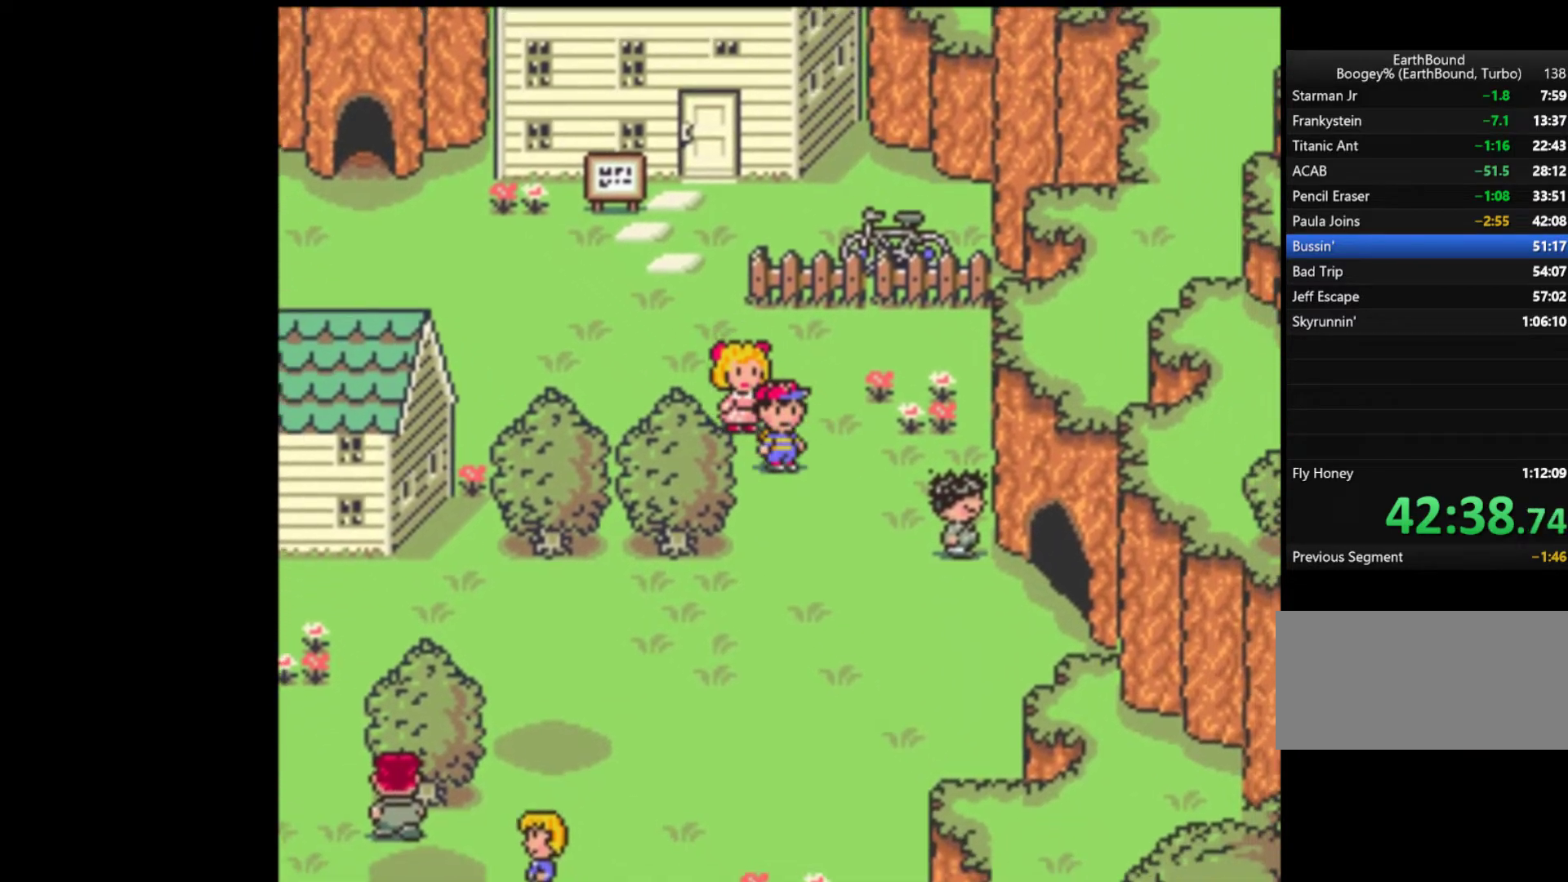
{"buttons": ["DPAD_RIGHT"], "events": [[67, "DPAD_RIGHT", "up"], [267, "DPAD_RIGHT", "down"], [467, "DPAD_DOWN", "up"]]}
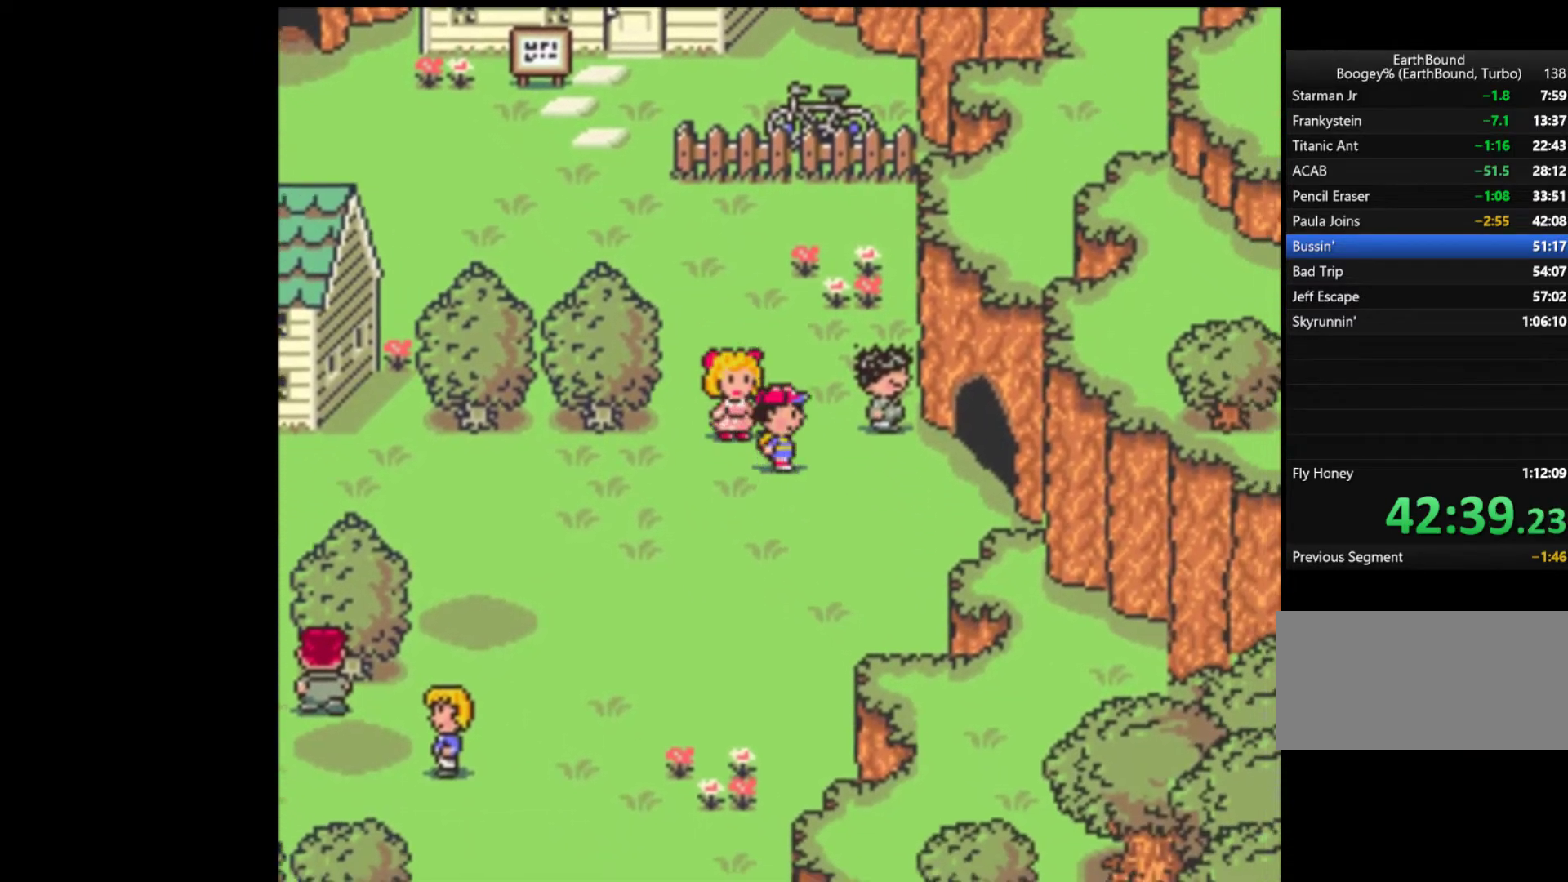
{"buttons": ["DPAD_RIGHT"], "events": []}
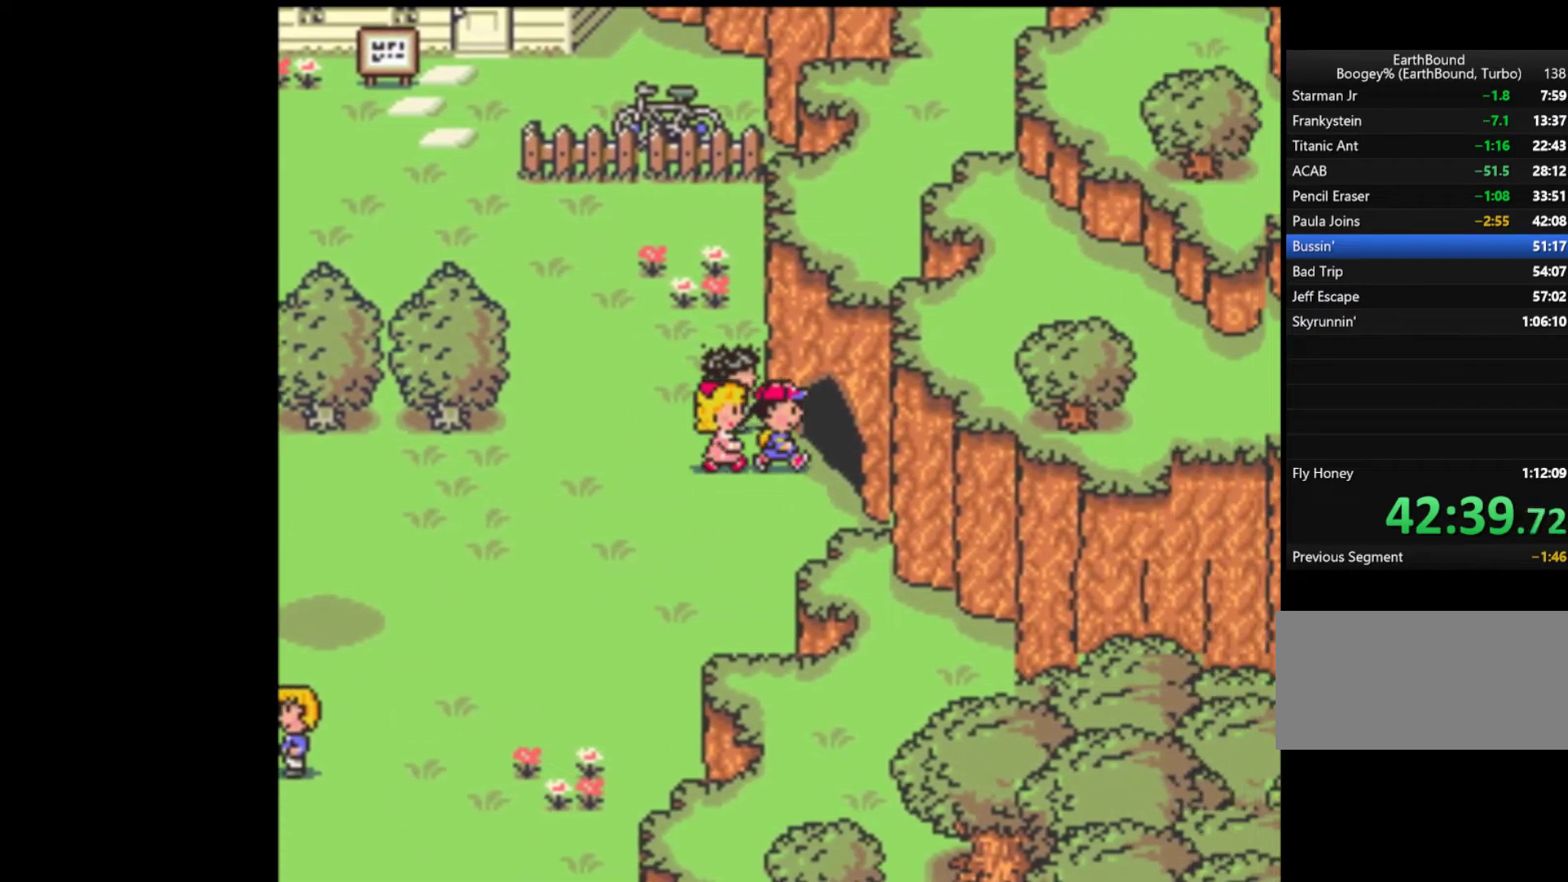
{"buttons": ["DPAD_RIGHT"], "events": [[400, "DPAD_RIGHT", "up"], [467, "DPAD_RIGHT", "down"]]}
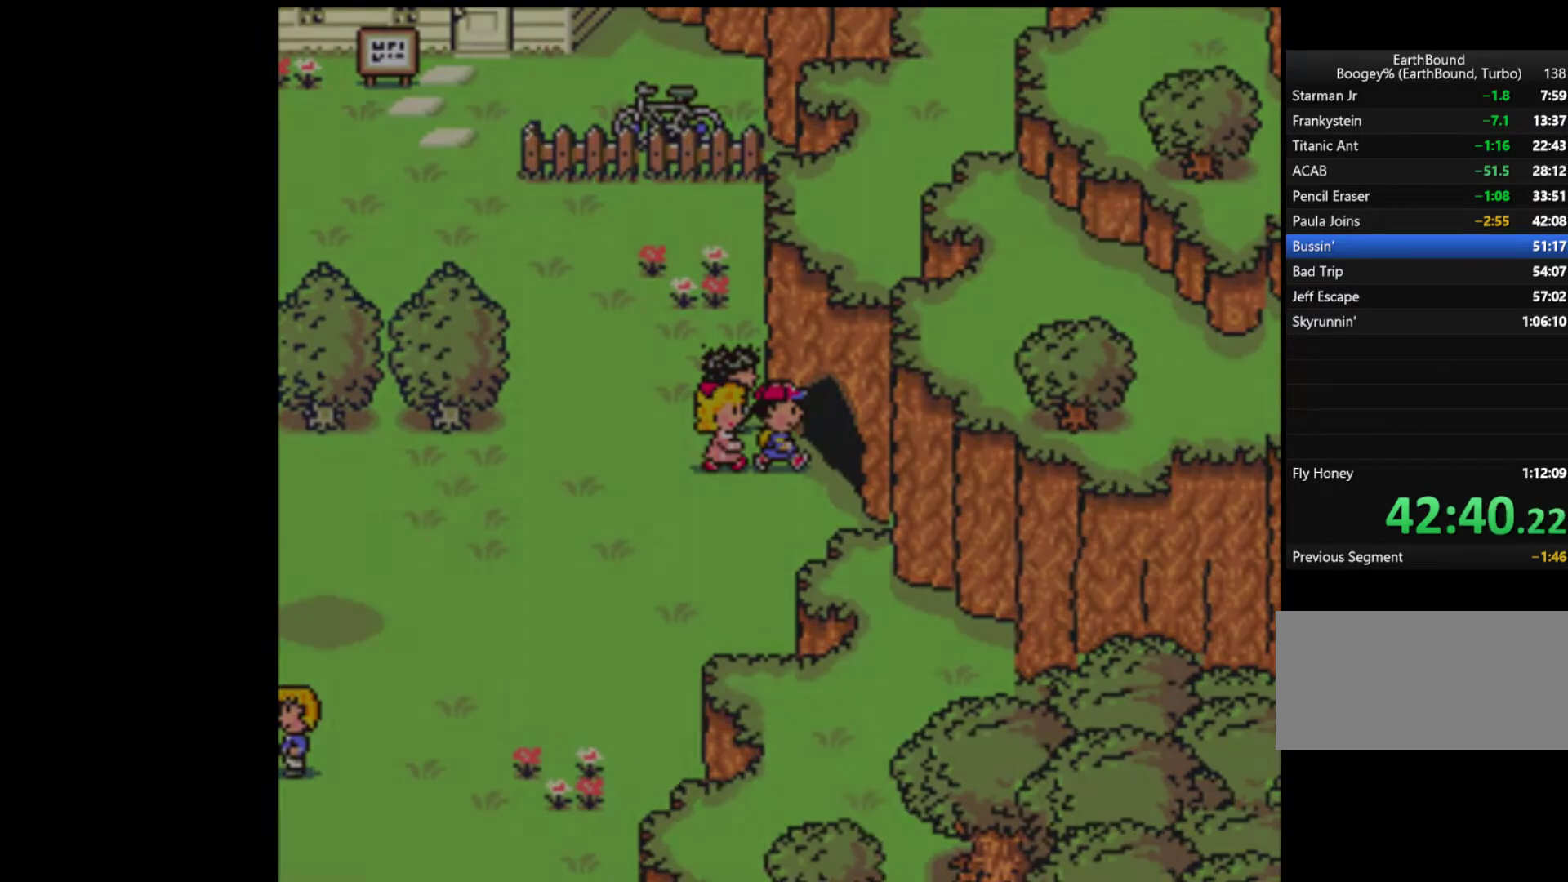
{"buttons": ["DPAD_RIGHT"], "events": []}
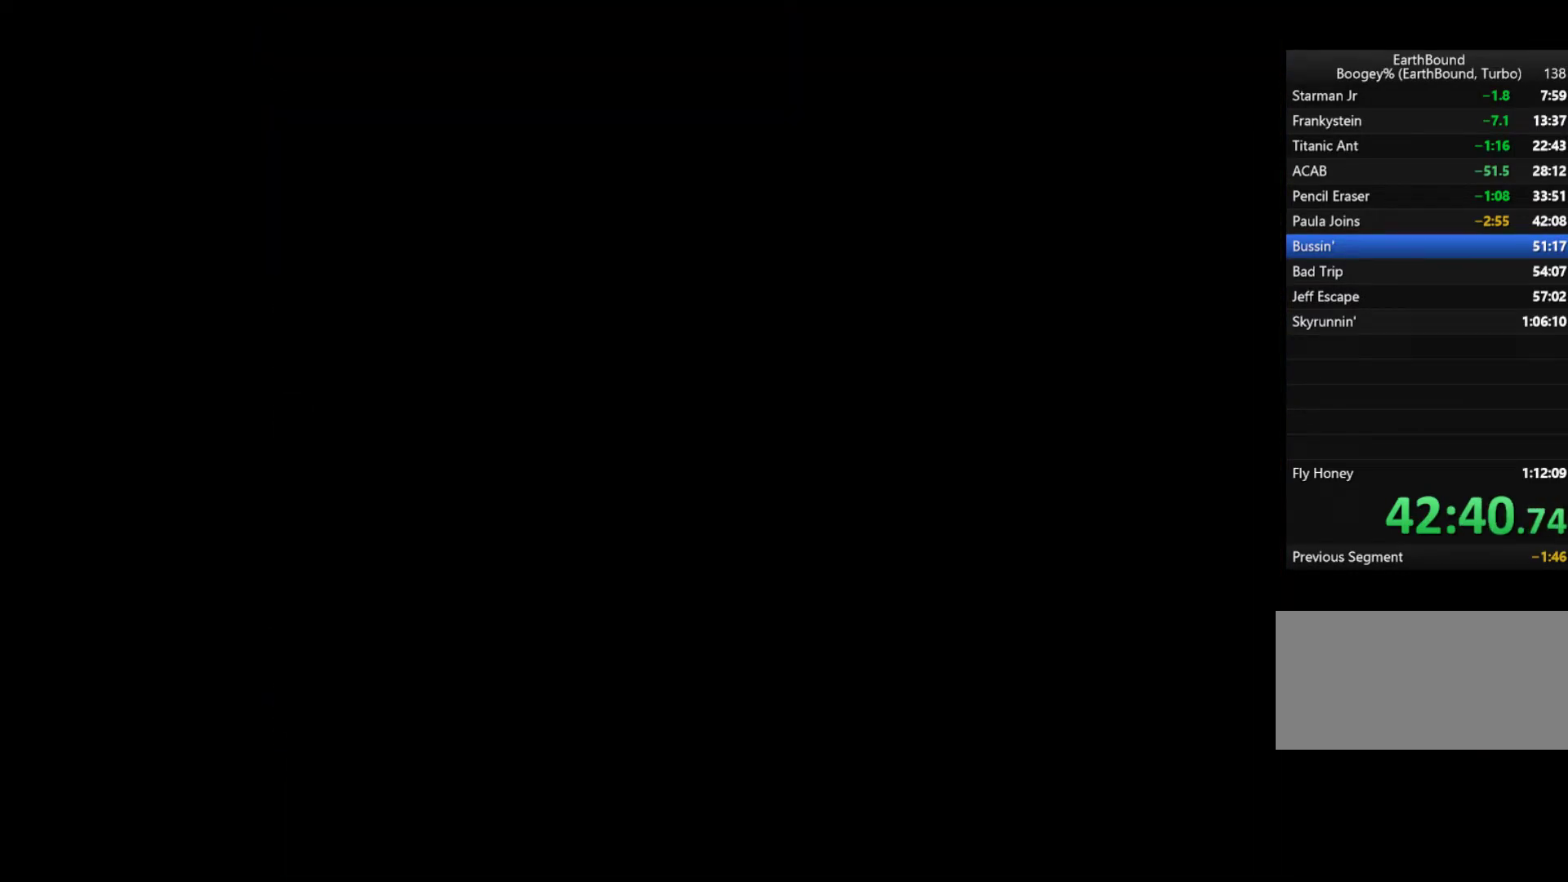
{"buttons": ["DPAD_RIGHT"], "events": []}
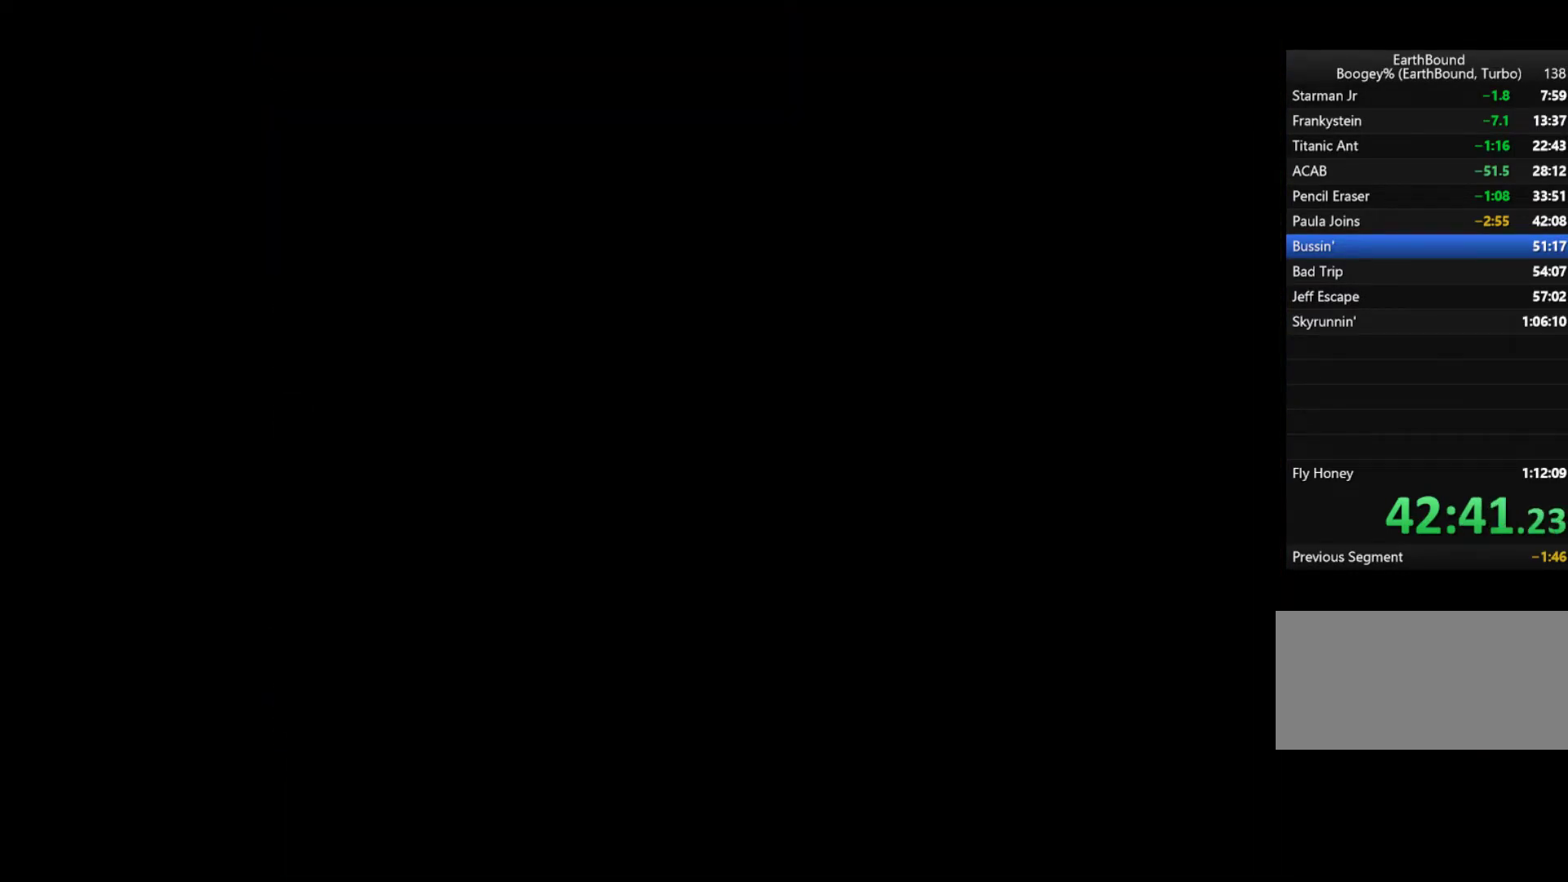
{"buttons": ["DPAD_RIGHT"], "events": []}
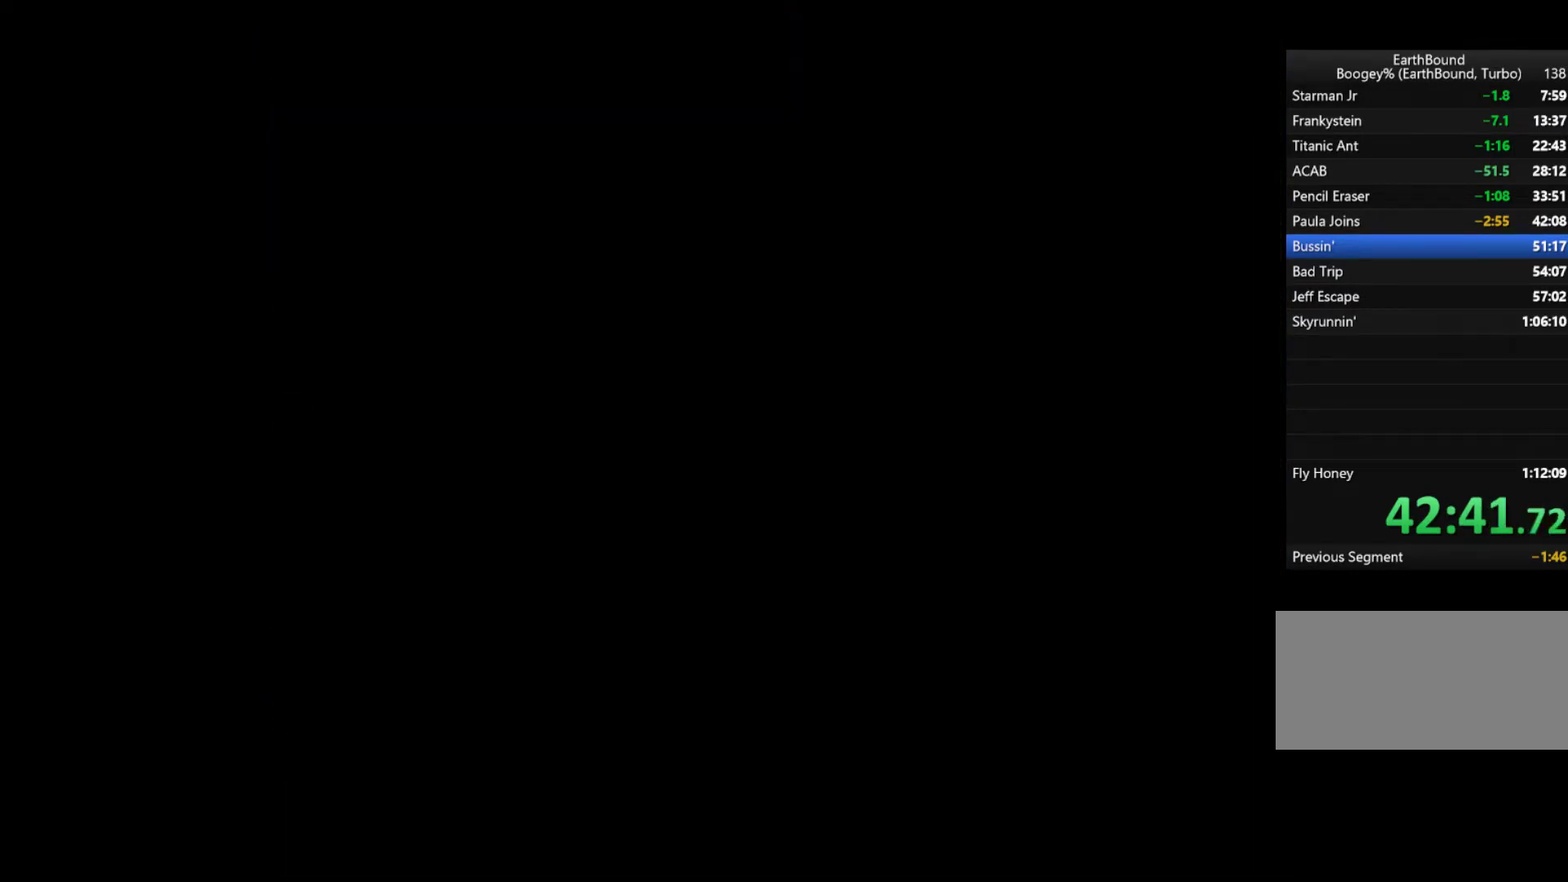
{"buttons": ["DPAD_RIGHT"], "events": []}
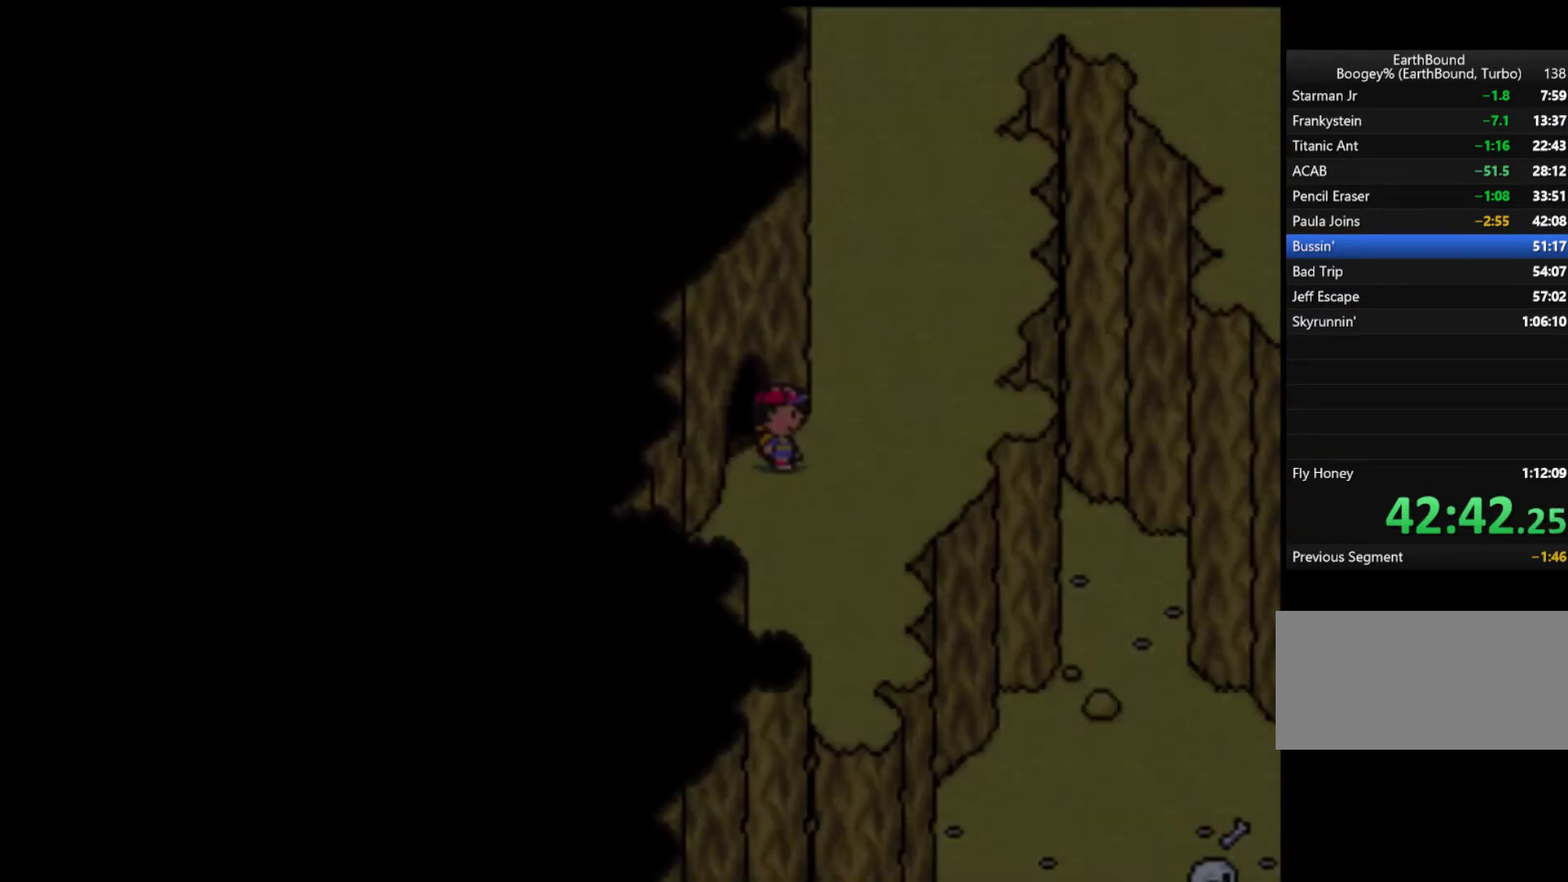
{"buttons": ["DPAD_UP"], "events": [[233, "DPAD_UP", "down"], [500, "DPAD_RIGHT", "up"]]}
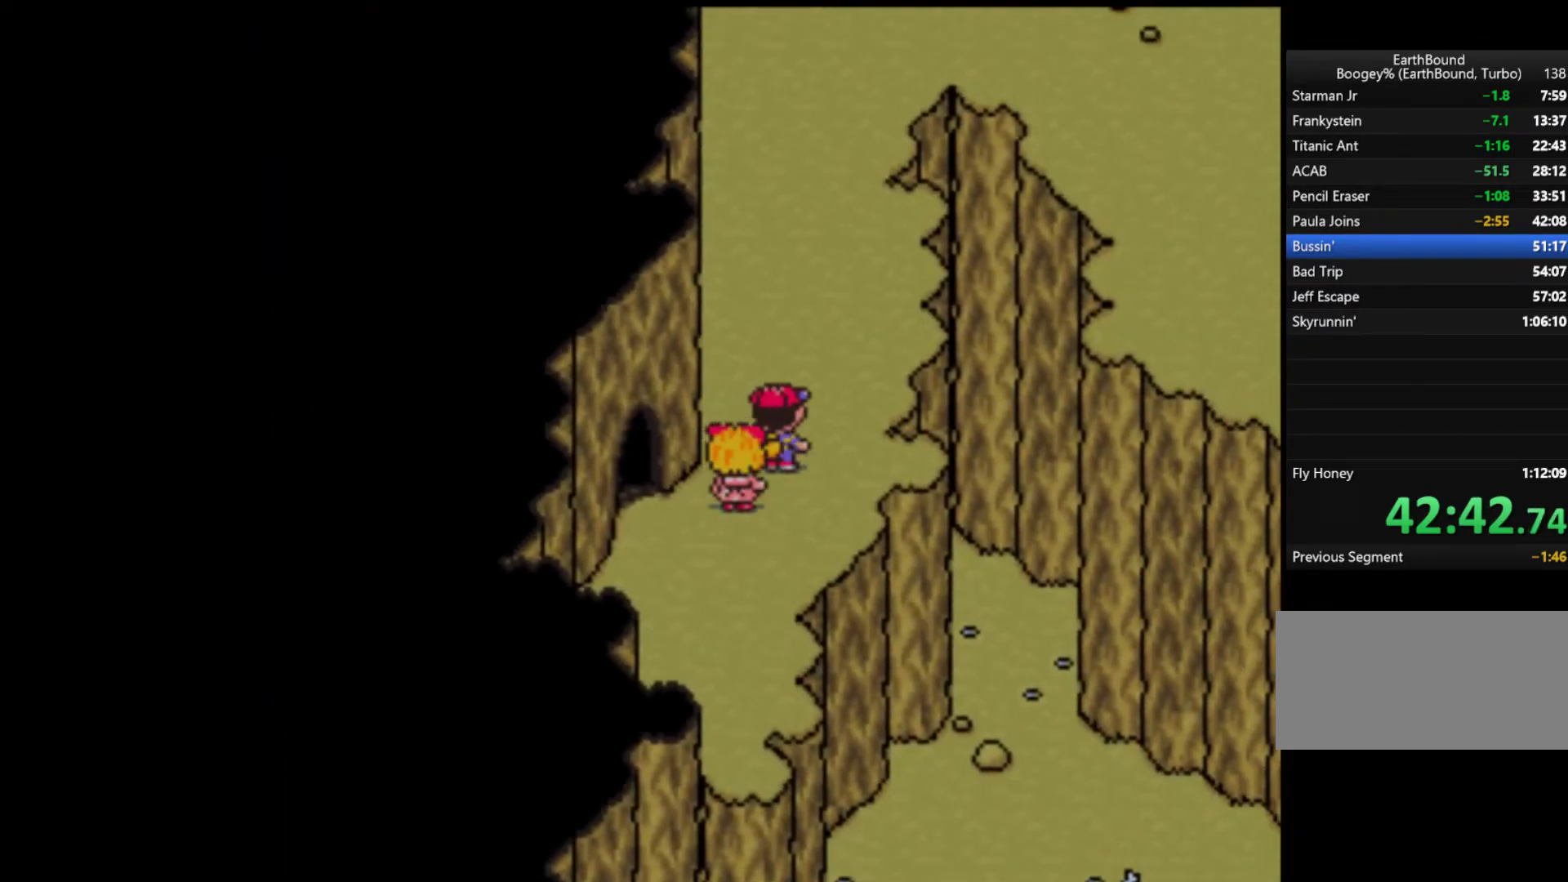
{"buttons": ["DPAD_UP"], "events": []}
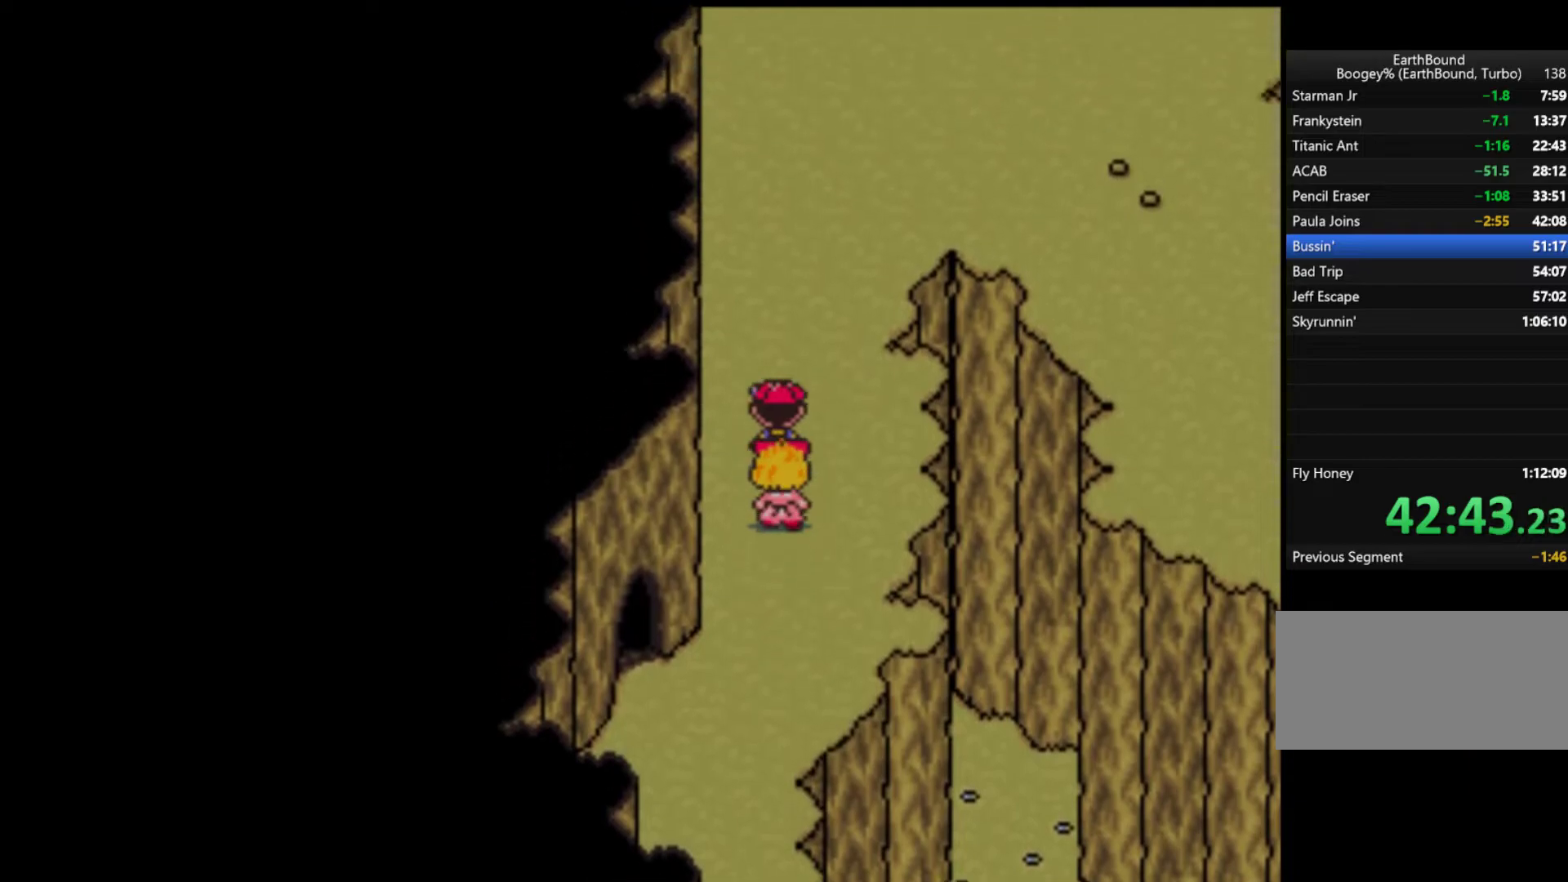
{"buttons": ["DPAD_UP"], "events": []}
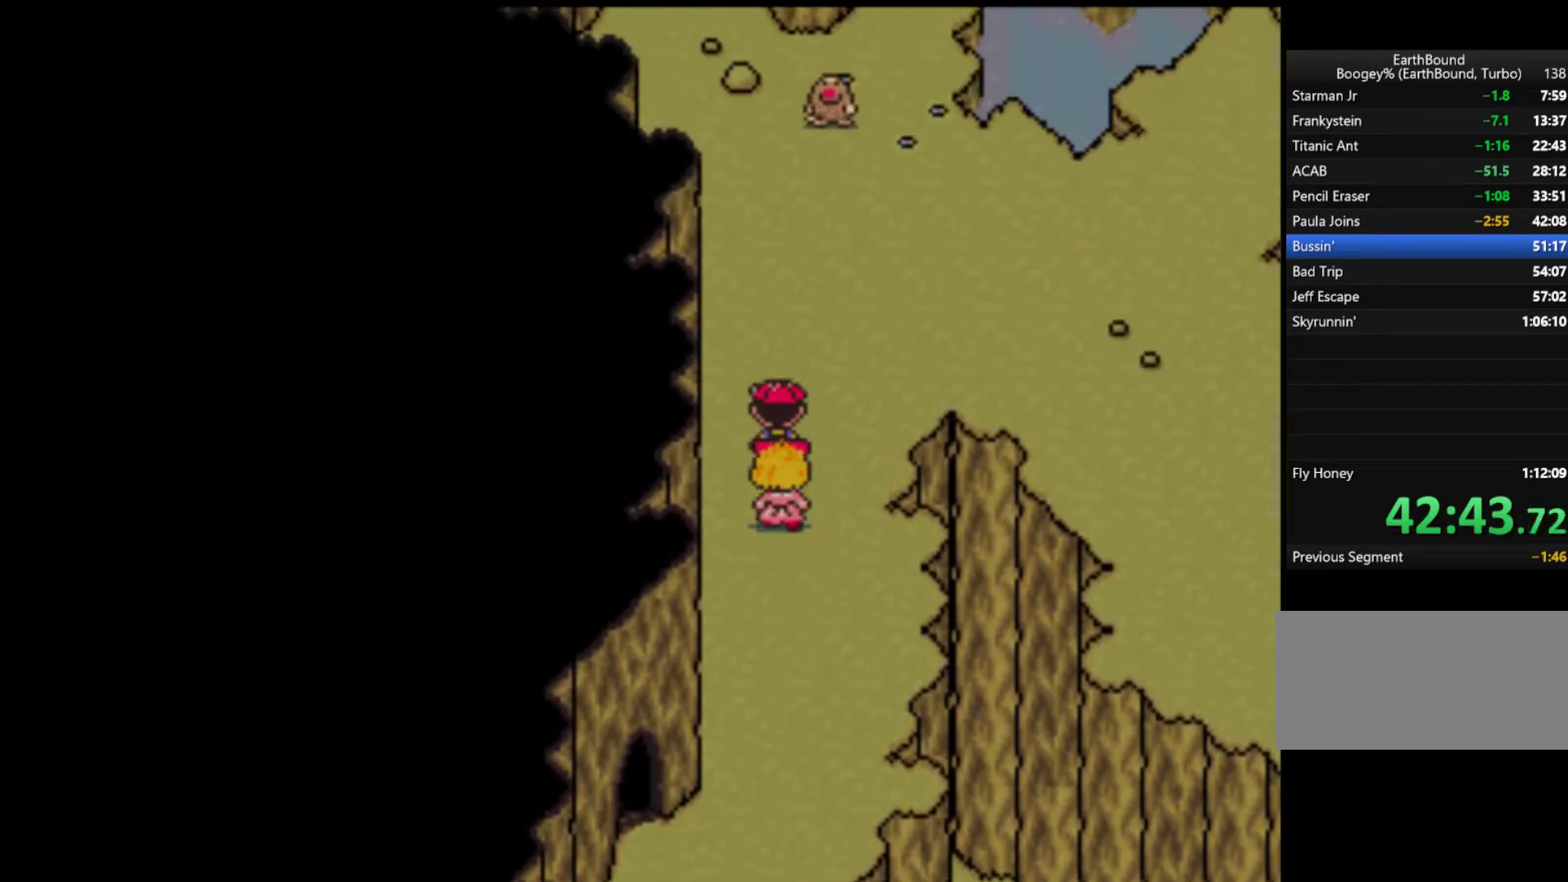
{"buttons": ["DPAD_DOWN"], "events": [[233, "DPAD_RIGHT", "down"], [267, "DPAD_DOWN", "down"], [267, "DPAD_UP", "up"], [300, "DPAD_RIGHT", "up"]]}
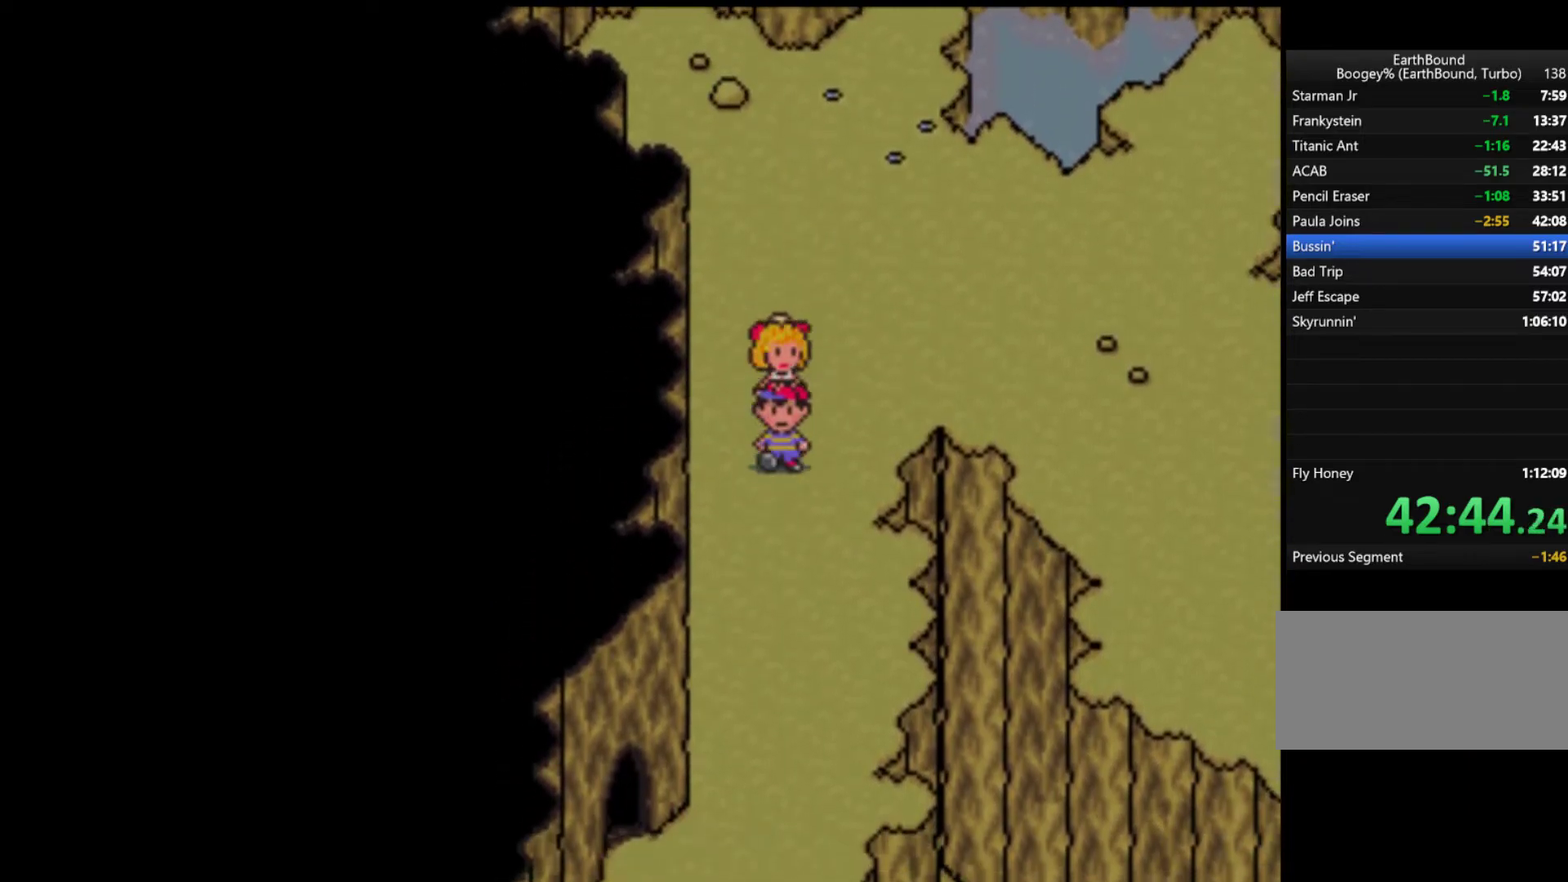
{"buttons": ["DPAD_DOWN"], "events": []}